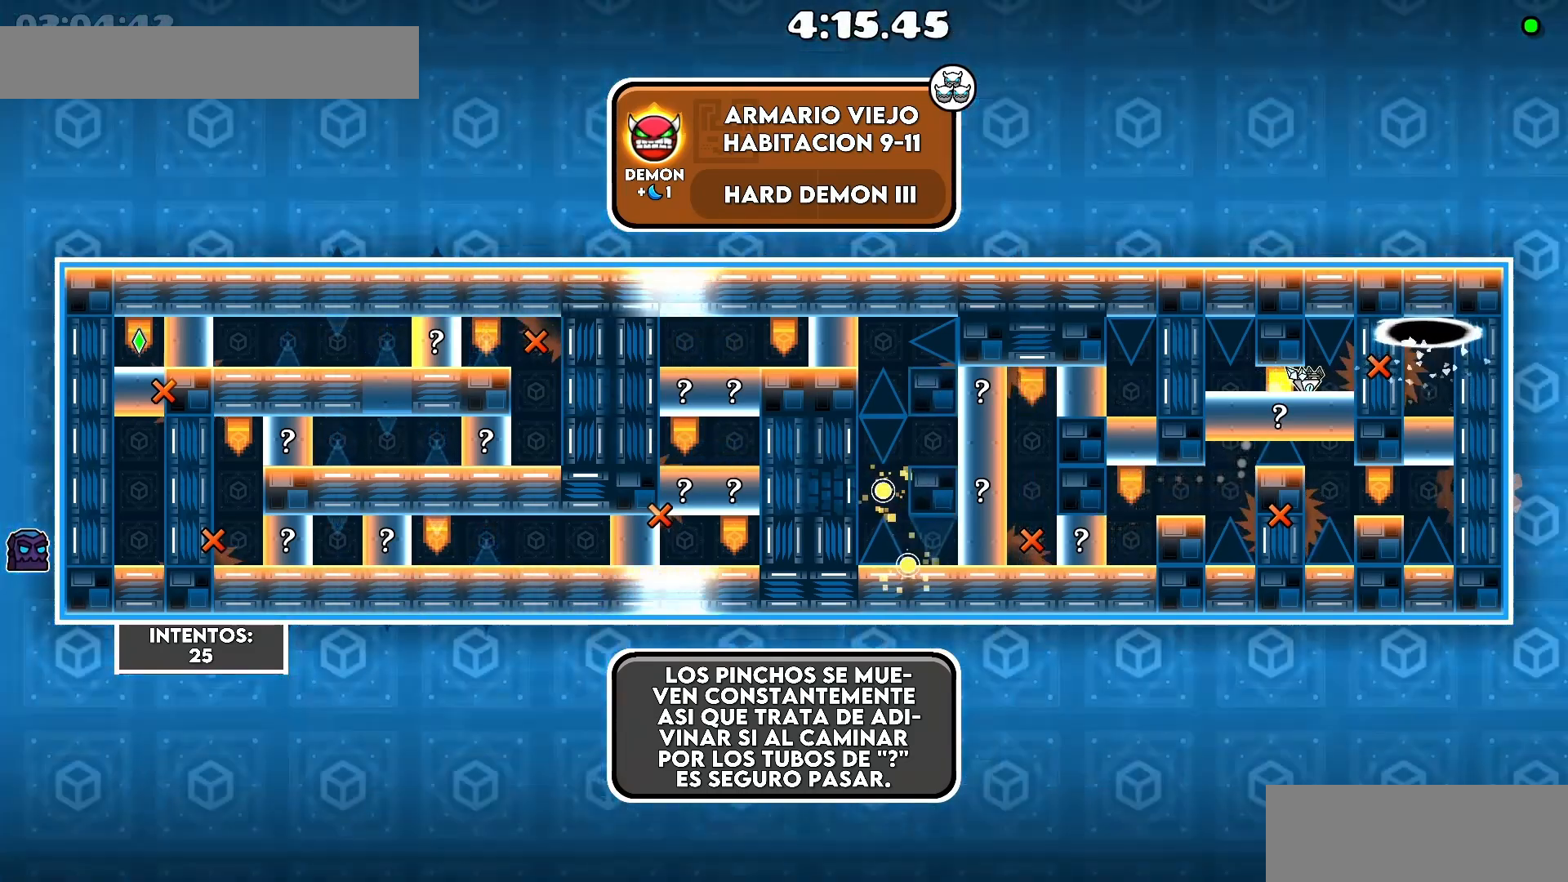
Gameplay with keyboard; each line is a JSON object with the keys held at the frame after it. "events" lists presses ("down") and releases ("up") of ".", "a" and "d" between this image and that frame as [ms after this image, input, new state], when the widget could be followed in between. No other keys are recorded. Mouse input is not recorded.
{"keys": ["."], "events": [[250, "d", "down"], [283, "d", "up"], [483, ".", "down"]]}
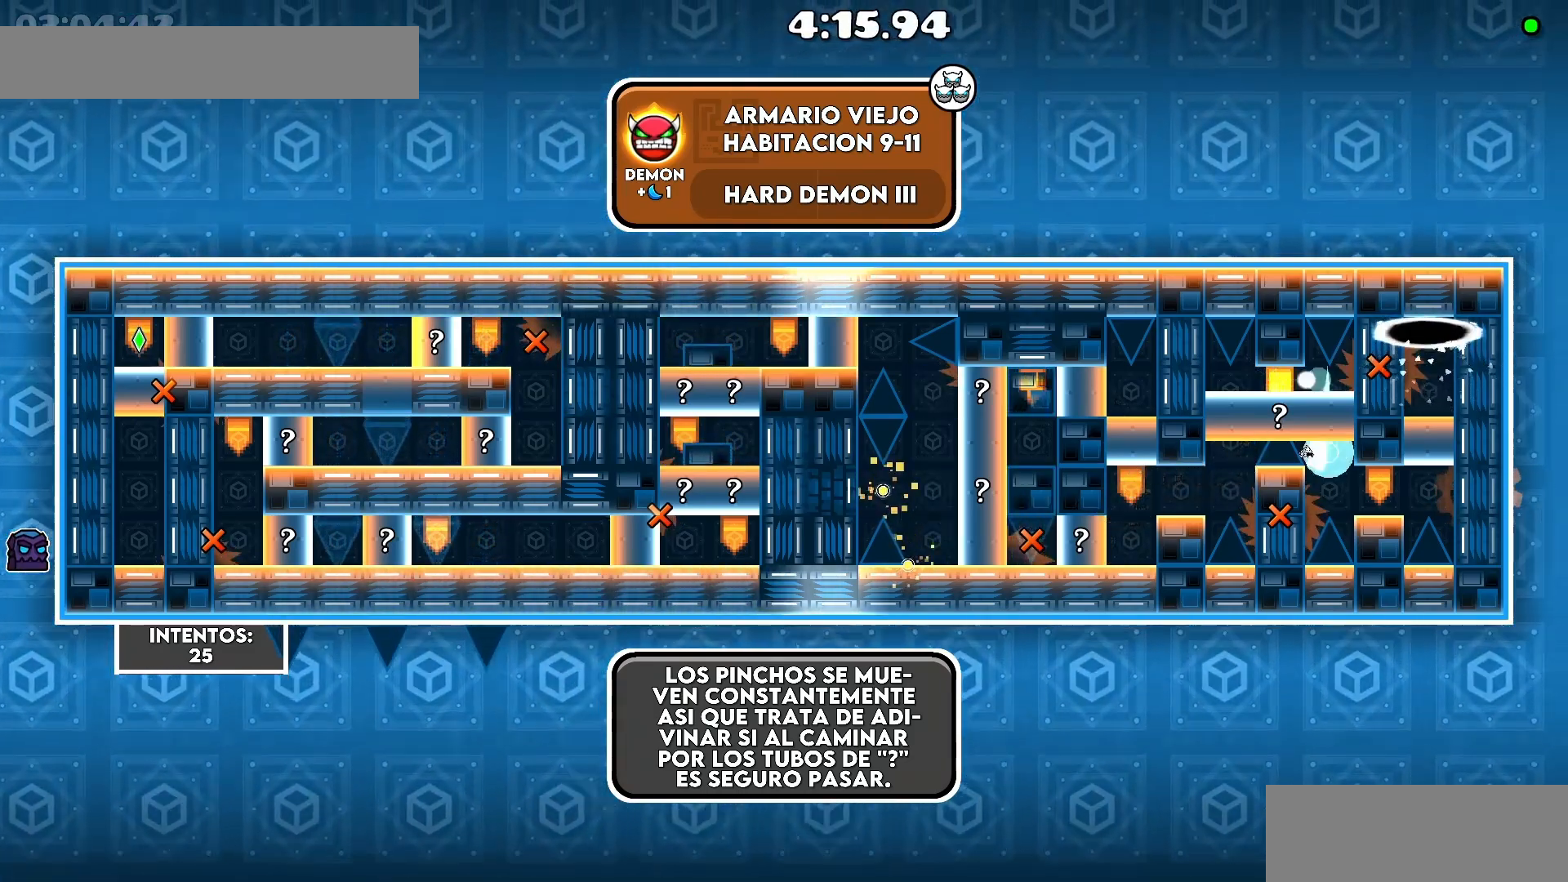
{"keys": ["d"], "events": [[50, ".", "up"], [233, "d", "down"]]}
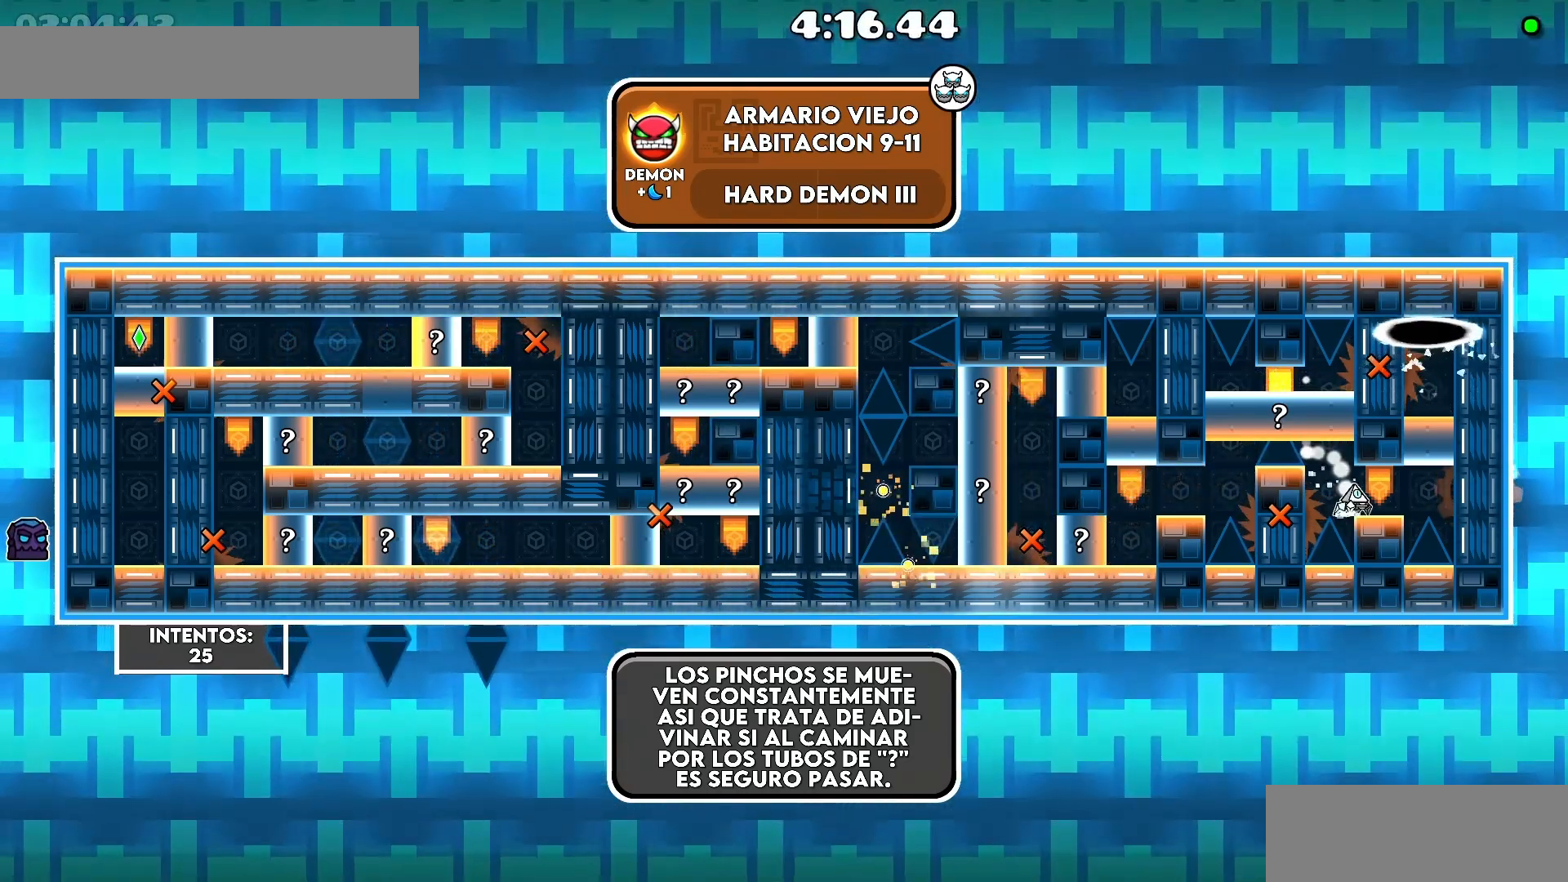
{"keys": [], "events": [[50, "d", "up"], [183, "d", "down"], [283, "d", "up"], [433, "d", "down"], [450, "d", "up"]]}
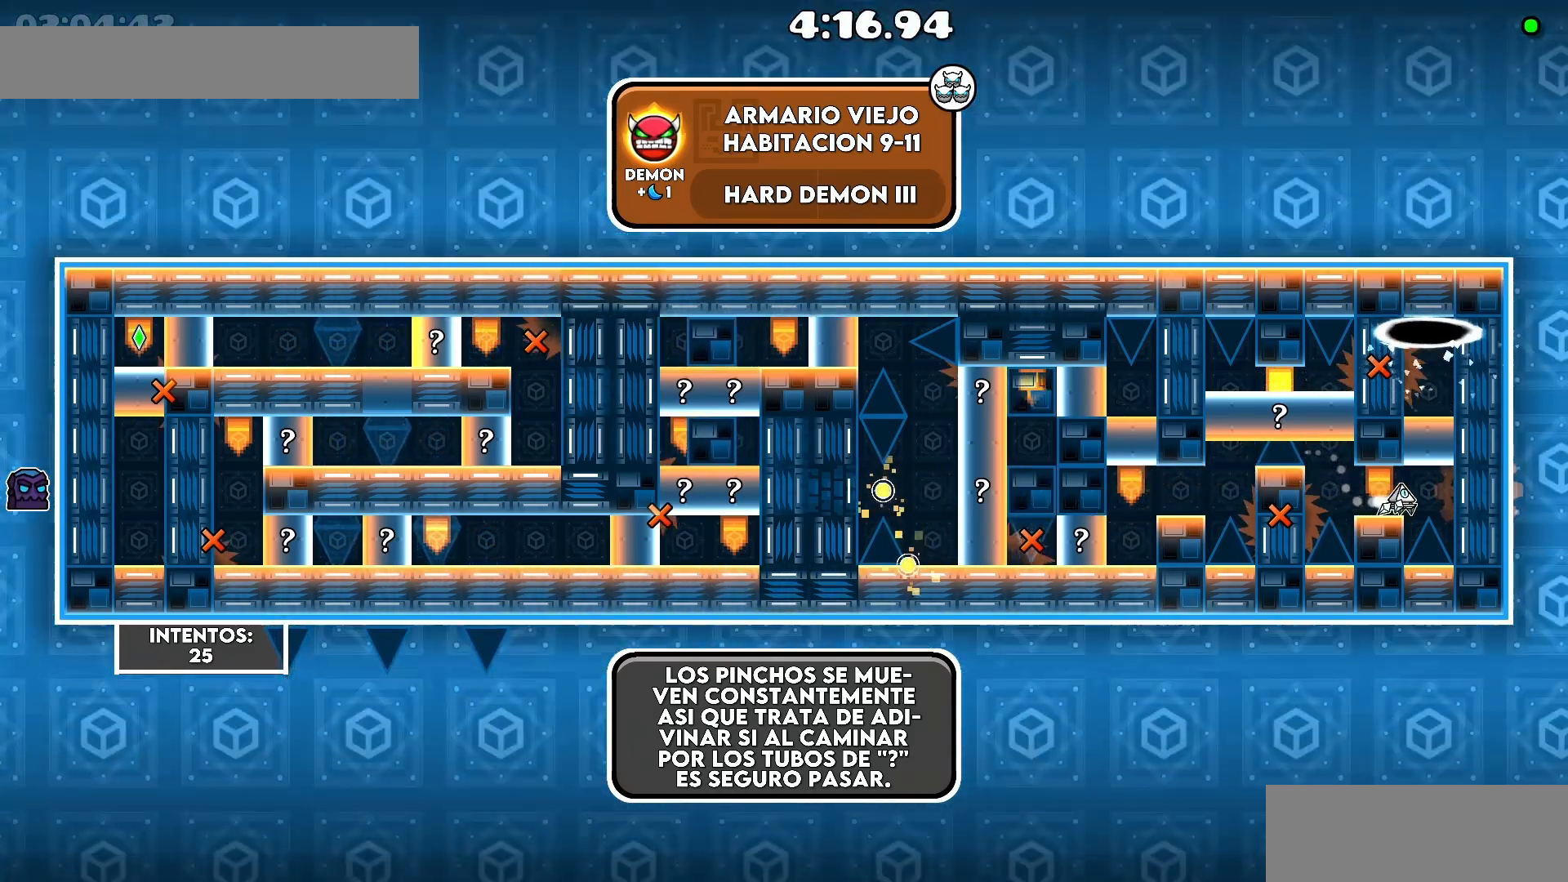
{"keys": [], "events": [[133, "d", "down"], [183, "d", "up"]]}
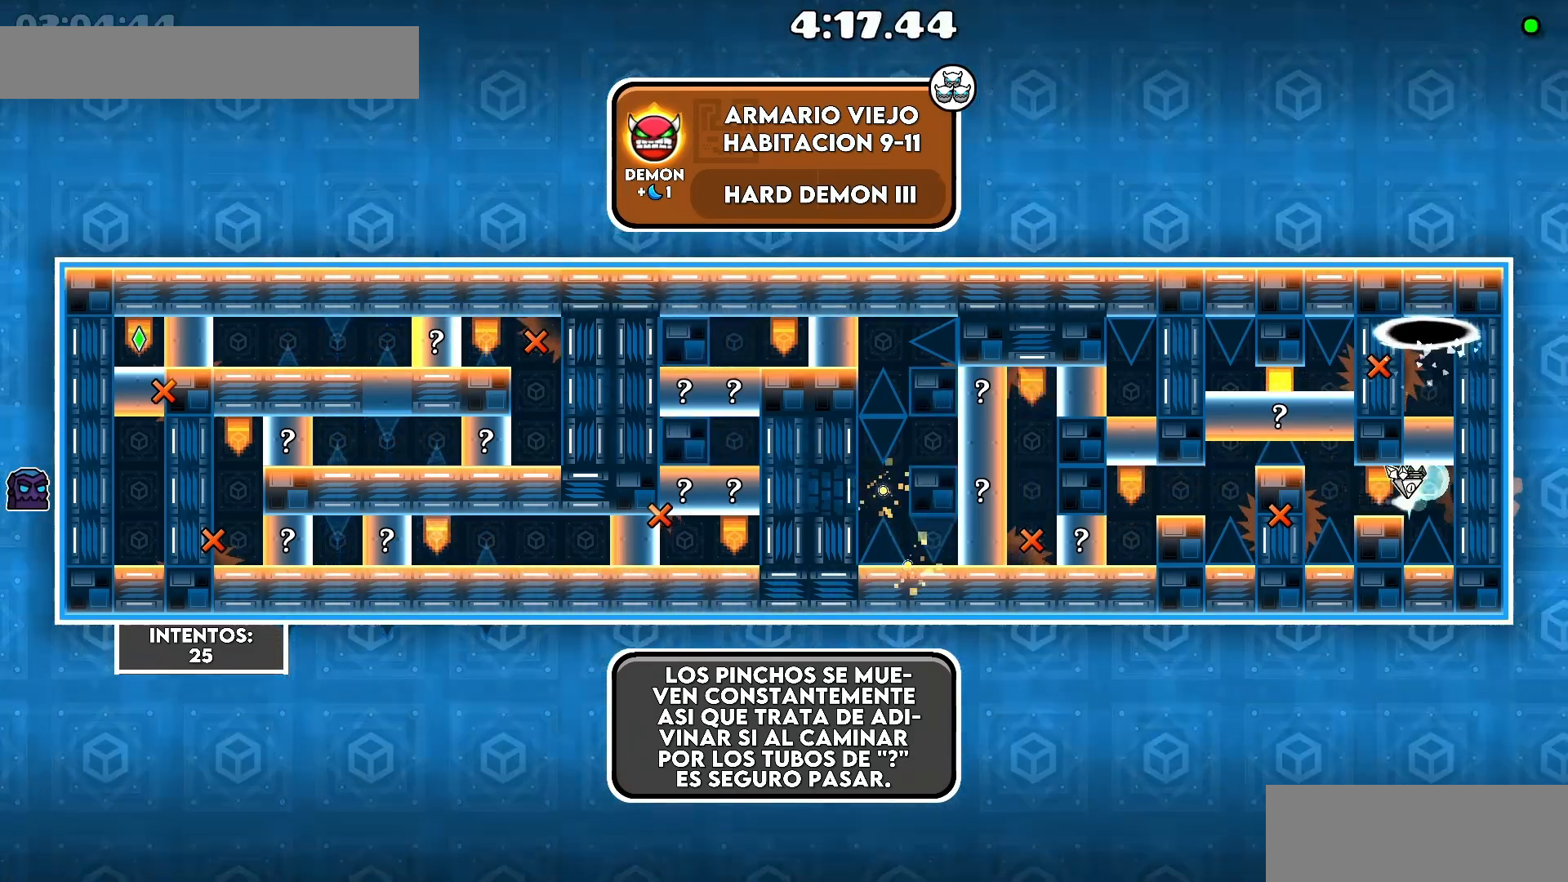
{"keys": ["d"], "events": [[200, "d", "down"], [300, "d", "up"], [383, "d", "down"]]}
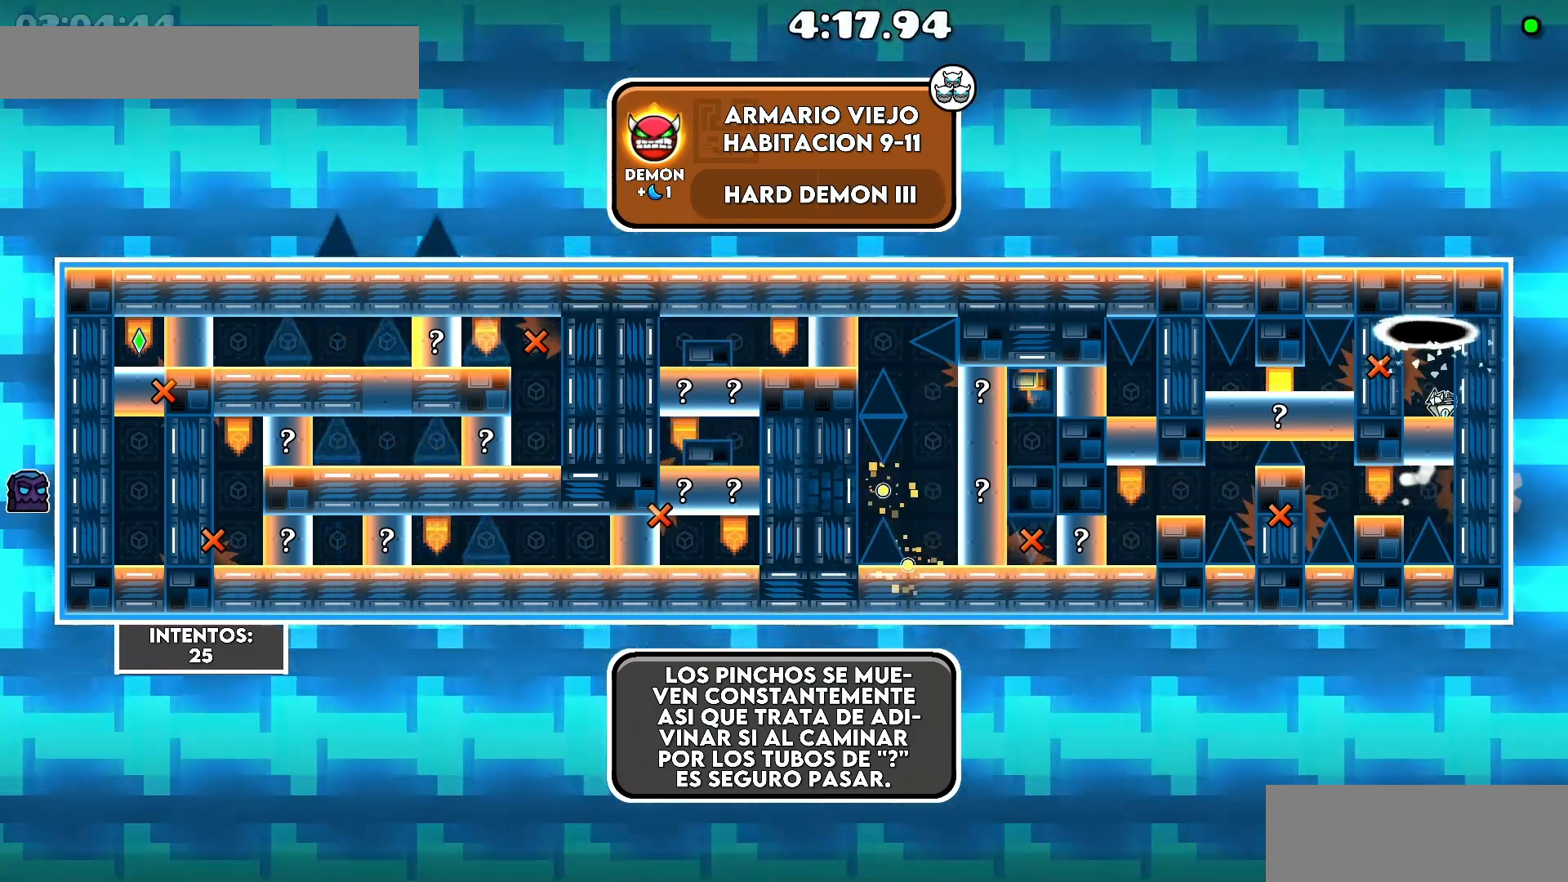
{"keys": [], "events": [[133, "d", "up"]]}
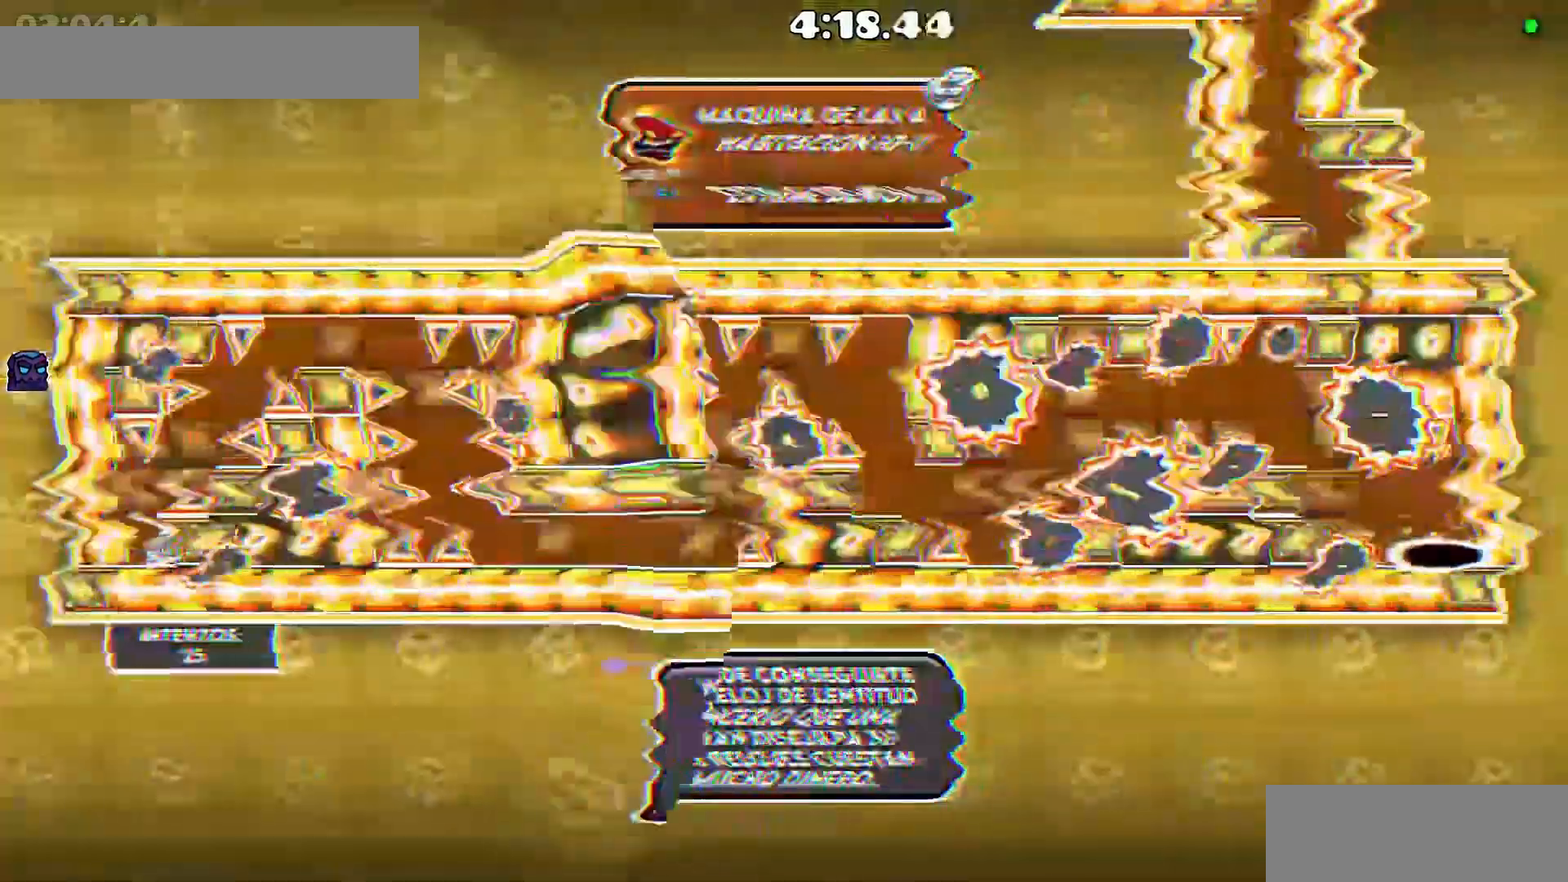
{"keys": ["d"], "events": [[133, "d", "down"], [283, "d", "up"], [300, ".", "down"], [433, ".", "up"], [500, "d", "down"]]}
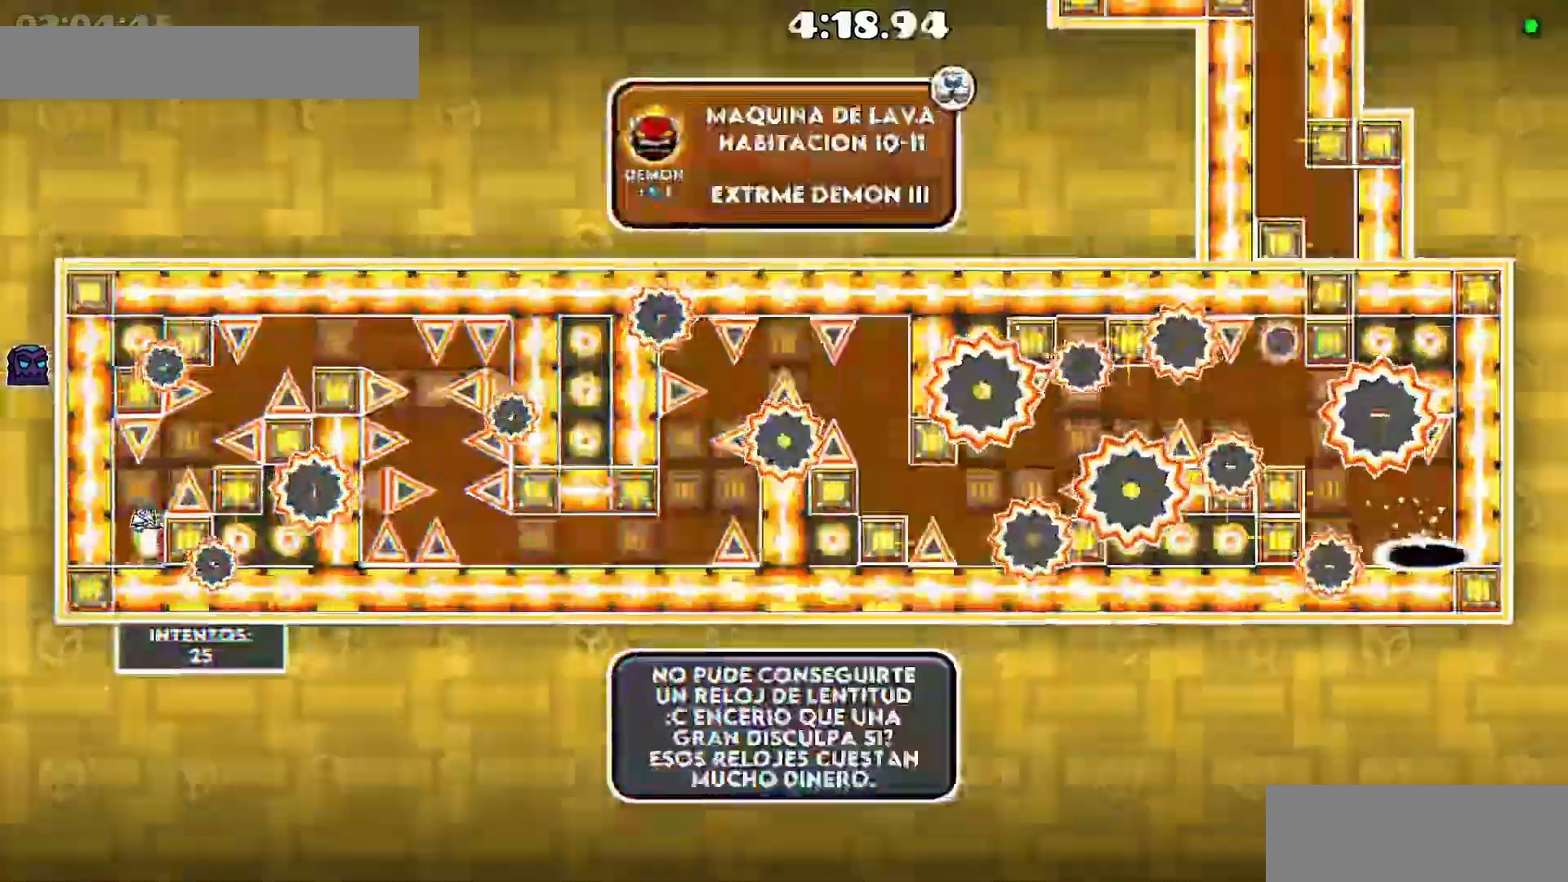
{"keys": ["."], "events": [[50, "d", "up"], [233, ".", "down"], [333, ".", "up"], [483, ".", "down"]]}
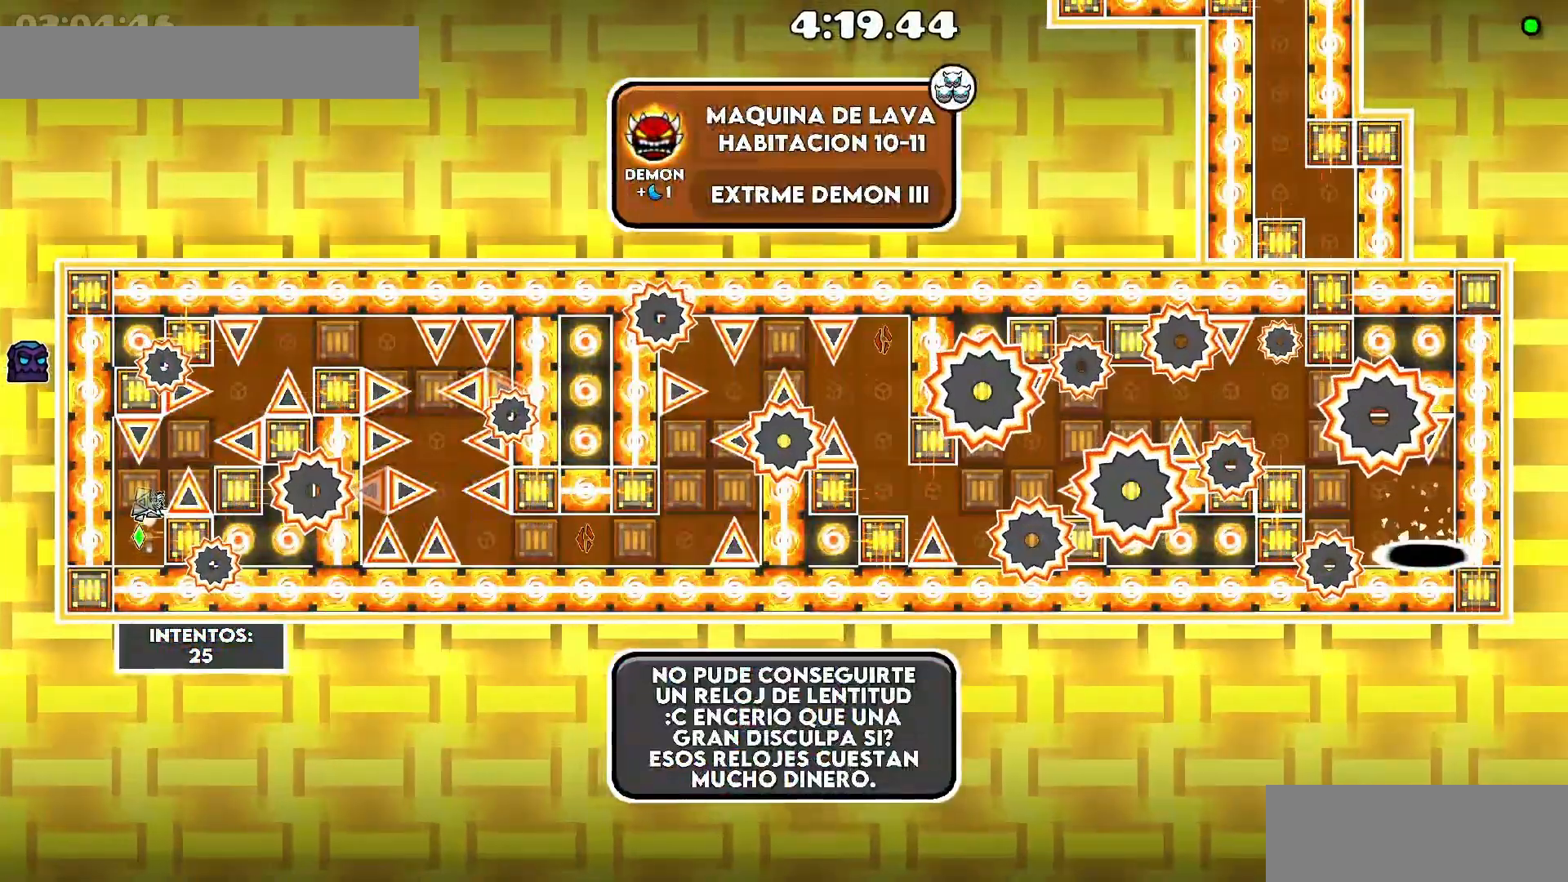
{"keys": [], "events": [[33, ".", "up"], [100, "d", "down"], [183, "d", "up"]]}
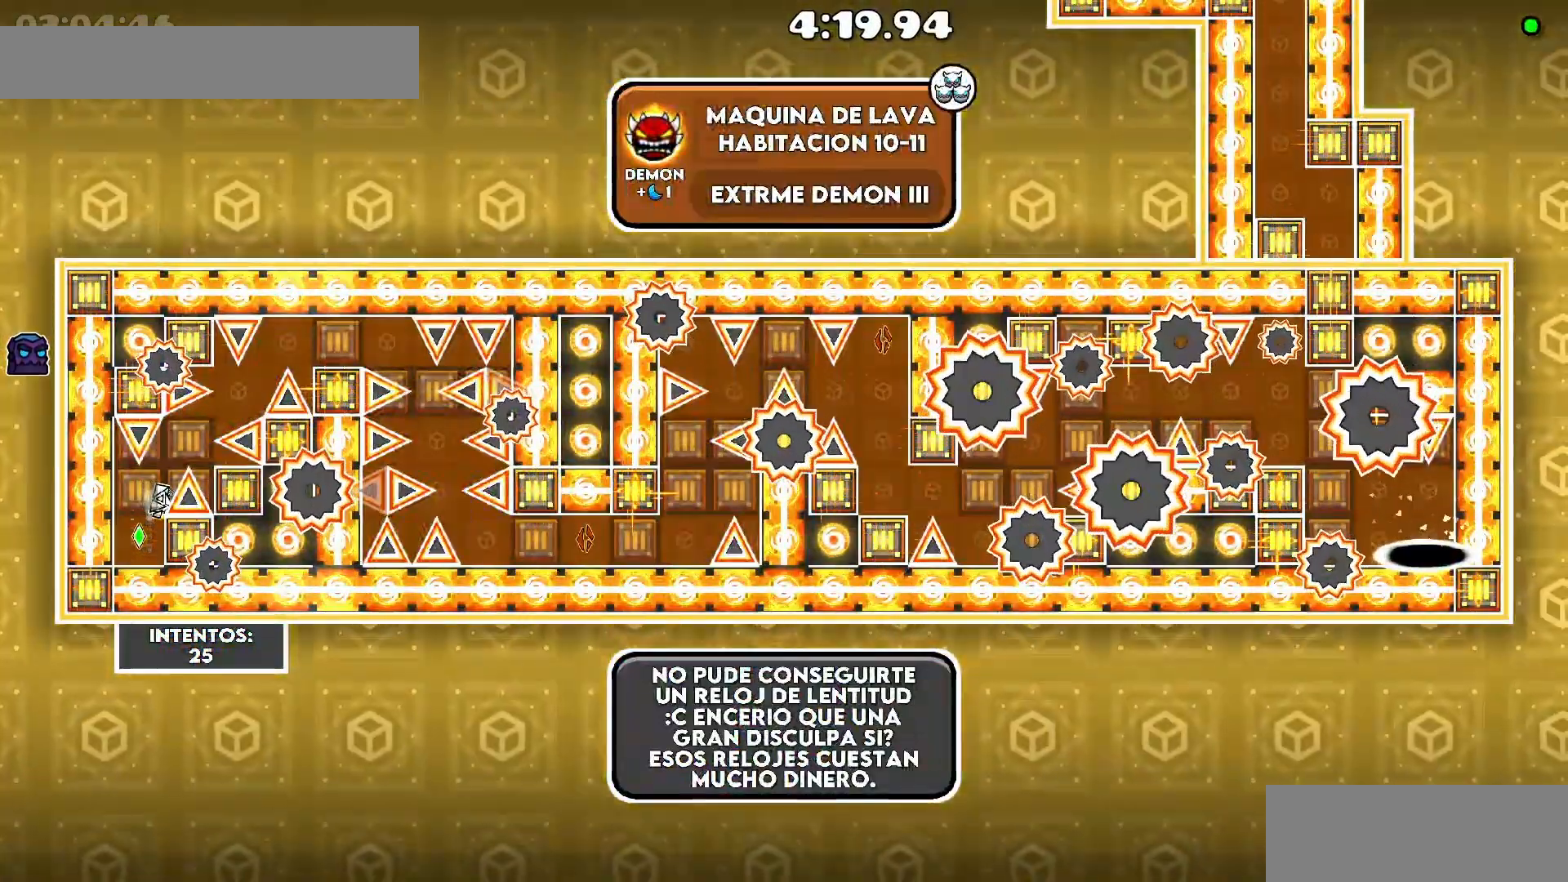
{"keys": [".", "d"], "events": [[33, ".", "down"], [283, "d", "down"]]}
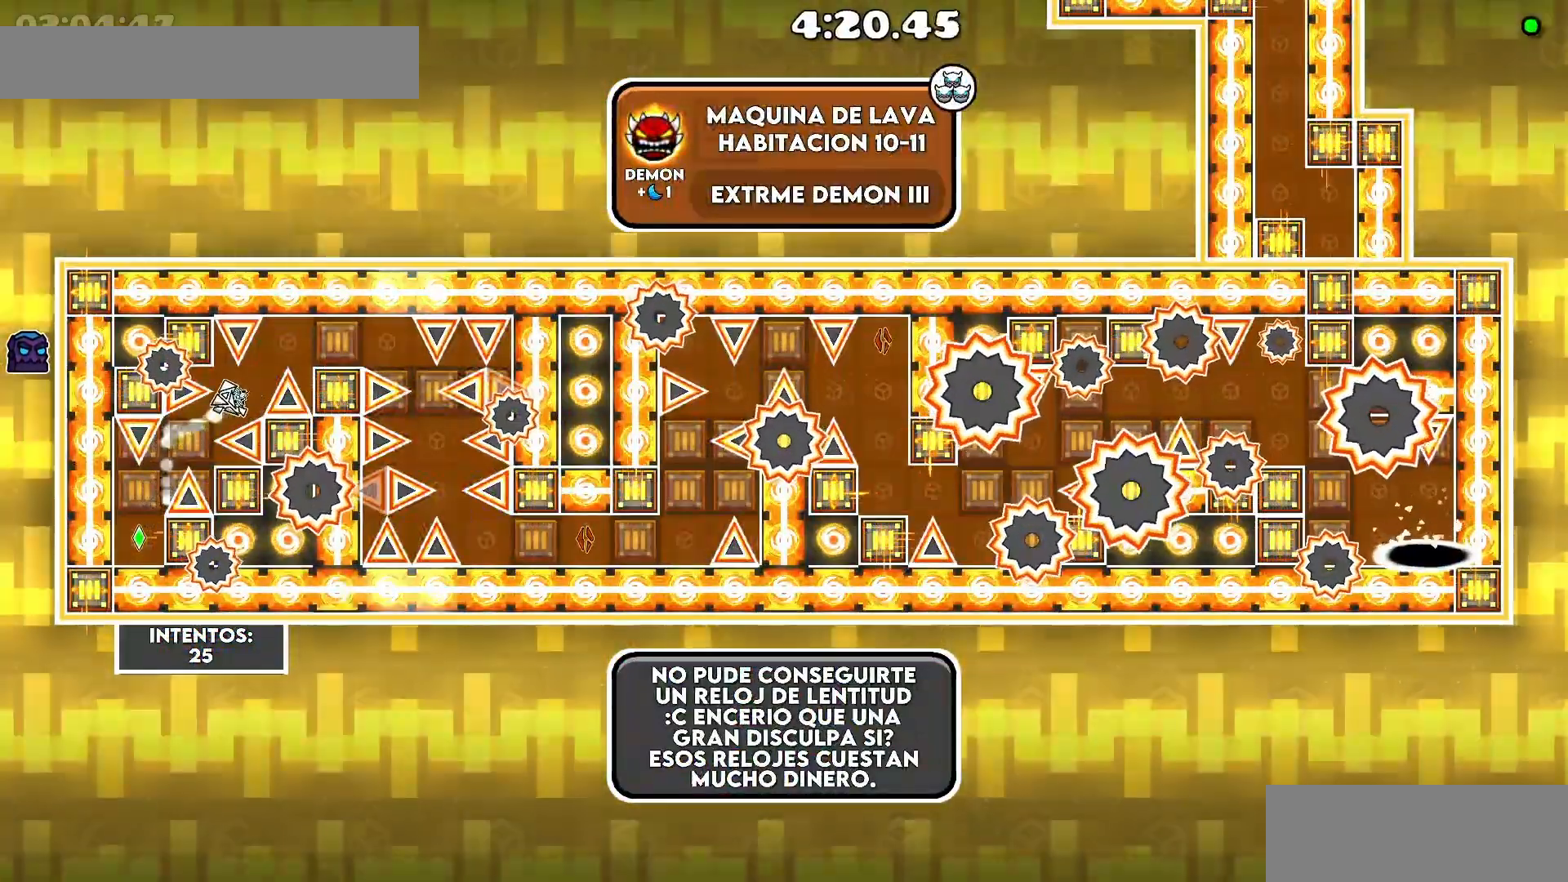
{"keys": ["."], "events": [[233, "d", "up"], [383, "d", "down"], [500, "d", "up"]]}
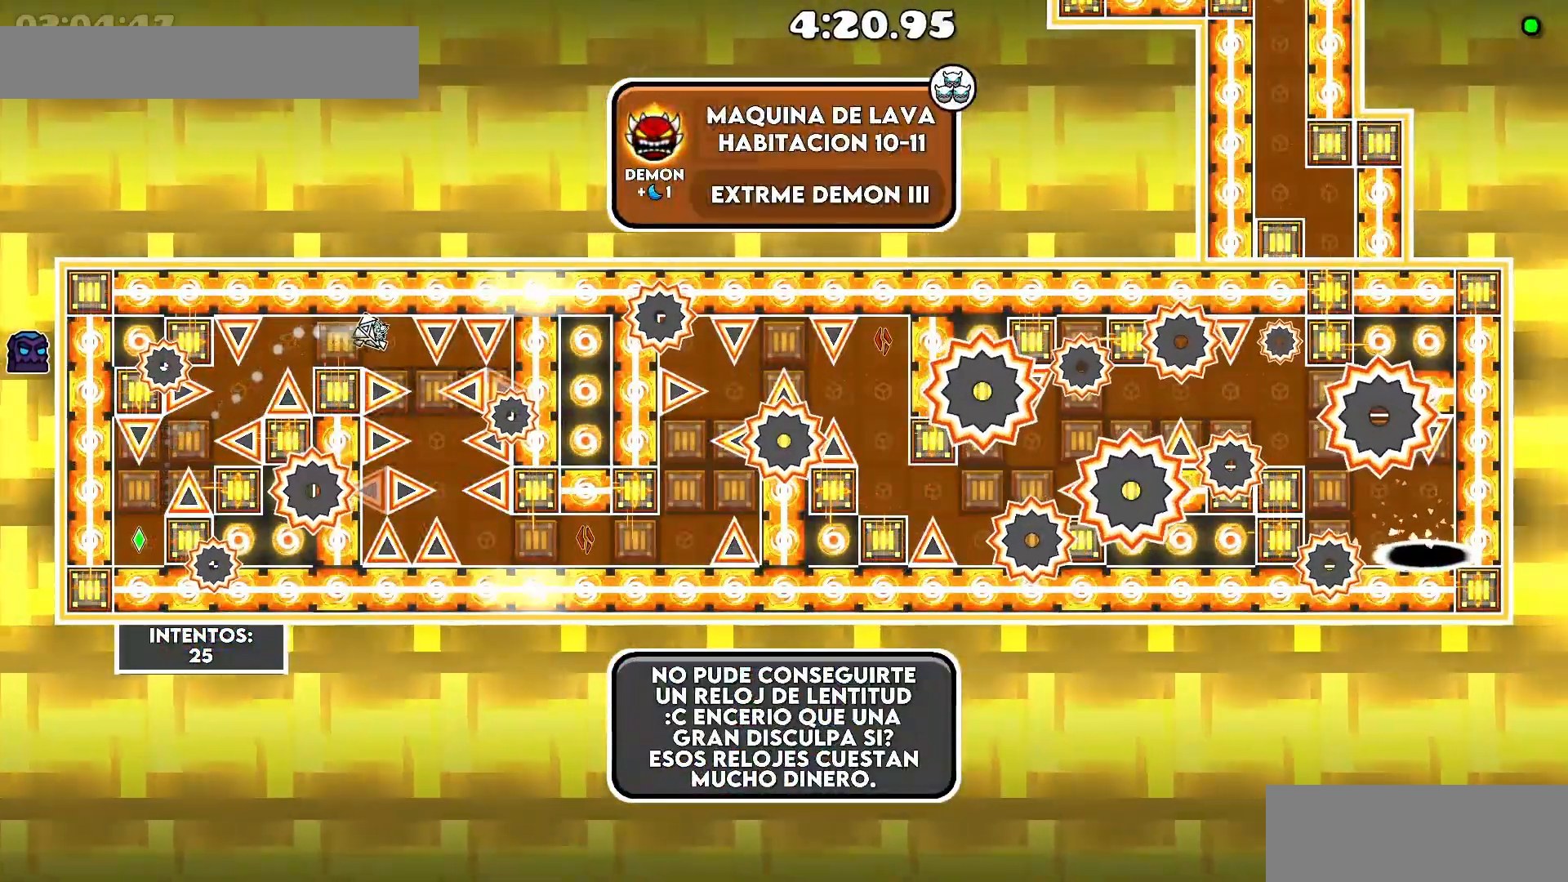
{"keys": ["."], "events": [[200, "d", "down"], [250, "d", "up"]]}
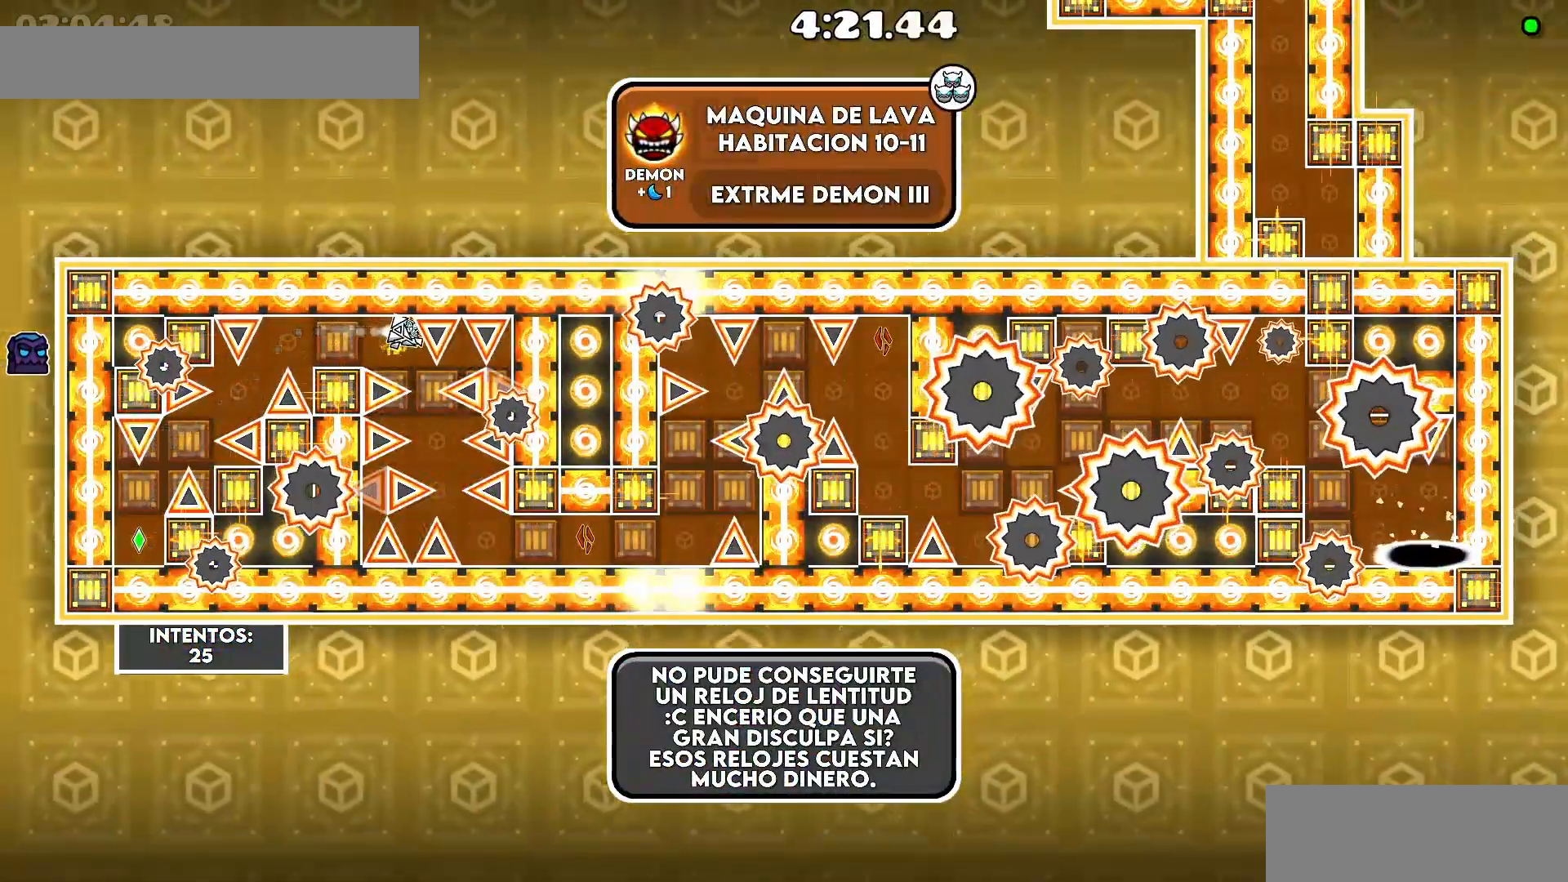
{"keys": ["."], "events": [[133, "d", "down"], [183, "d", "up"], [483, "d", "down"], [500, "d", "up"]]}
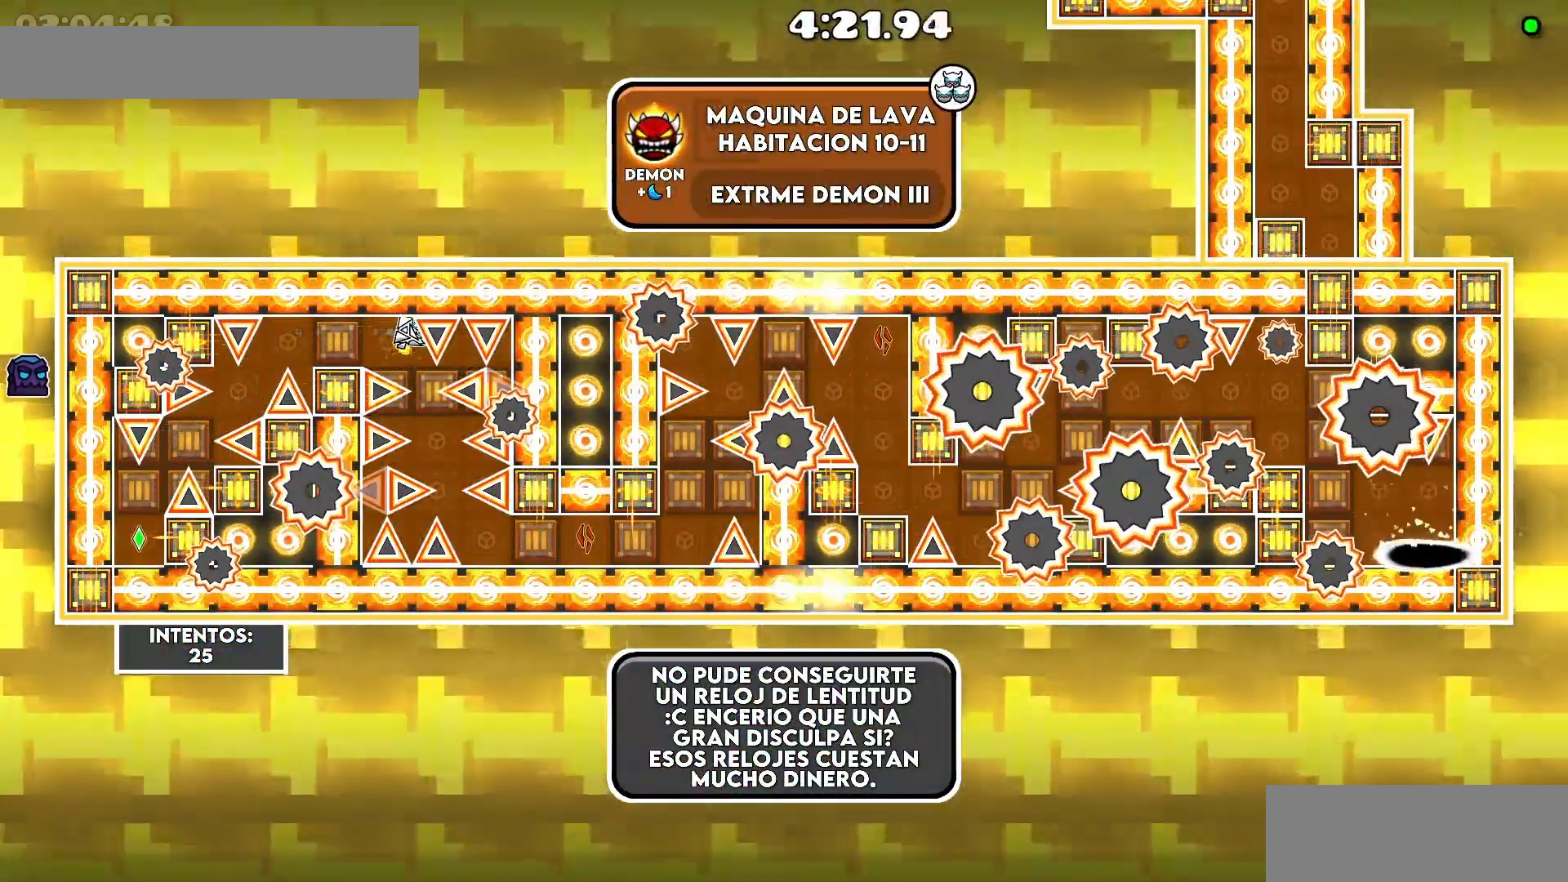
{"keys": [], "events": [[383, ".", "up"]]}
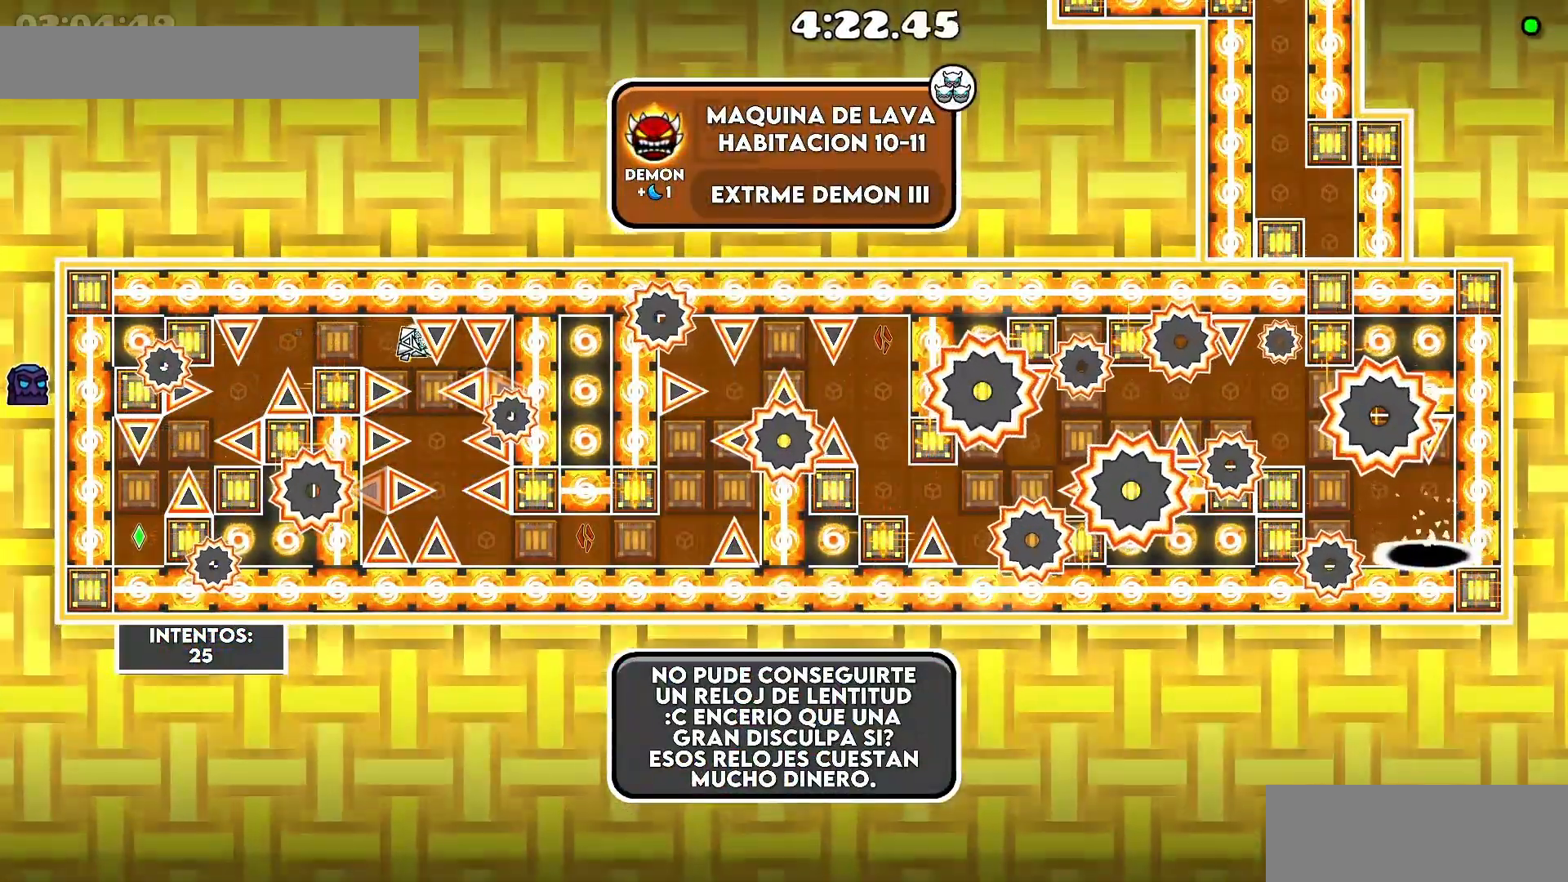
{"keys": ["."], "events": [[133, ".", "down"], [133, "d", "down"], [183, "d", "up"], [200, ".", "up"], [283, ".", "down"], [350, "d", "down"], [383, ".", "up"], [400, "d", "up"], [450, ".", "down"]]}
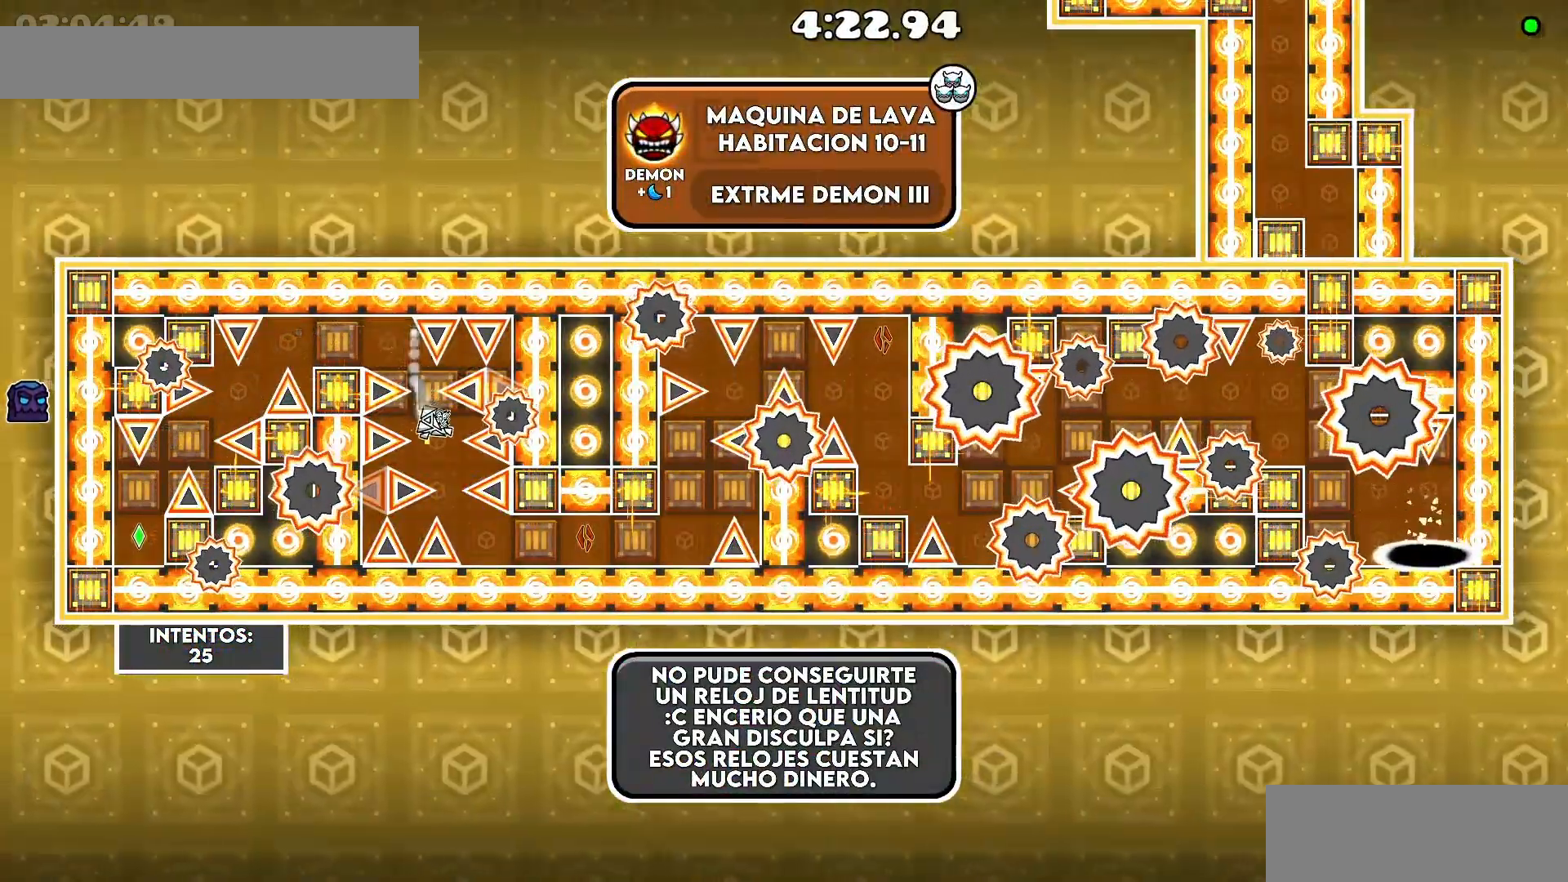
{"keys": [], "events": [[33, ".", "up"], [83, "d", "down"], [100, "d", "up"], [183, ".", "down"], [233, ".", "up"], [433, ".", "down"], [500, ".", "up"]]}
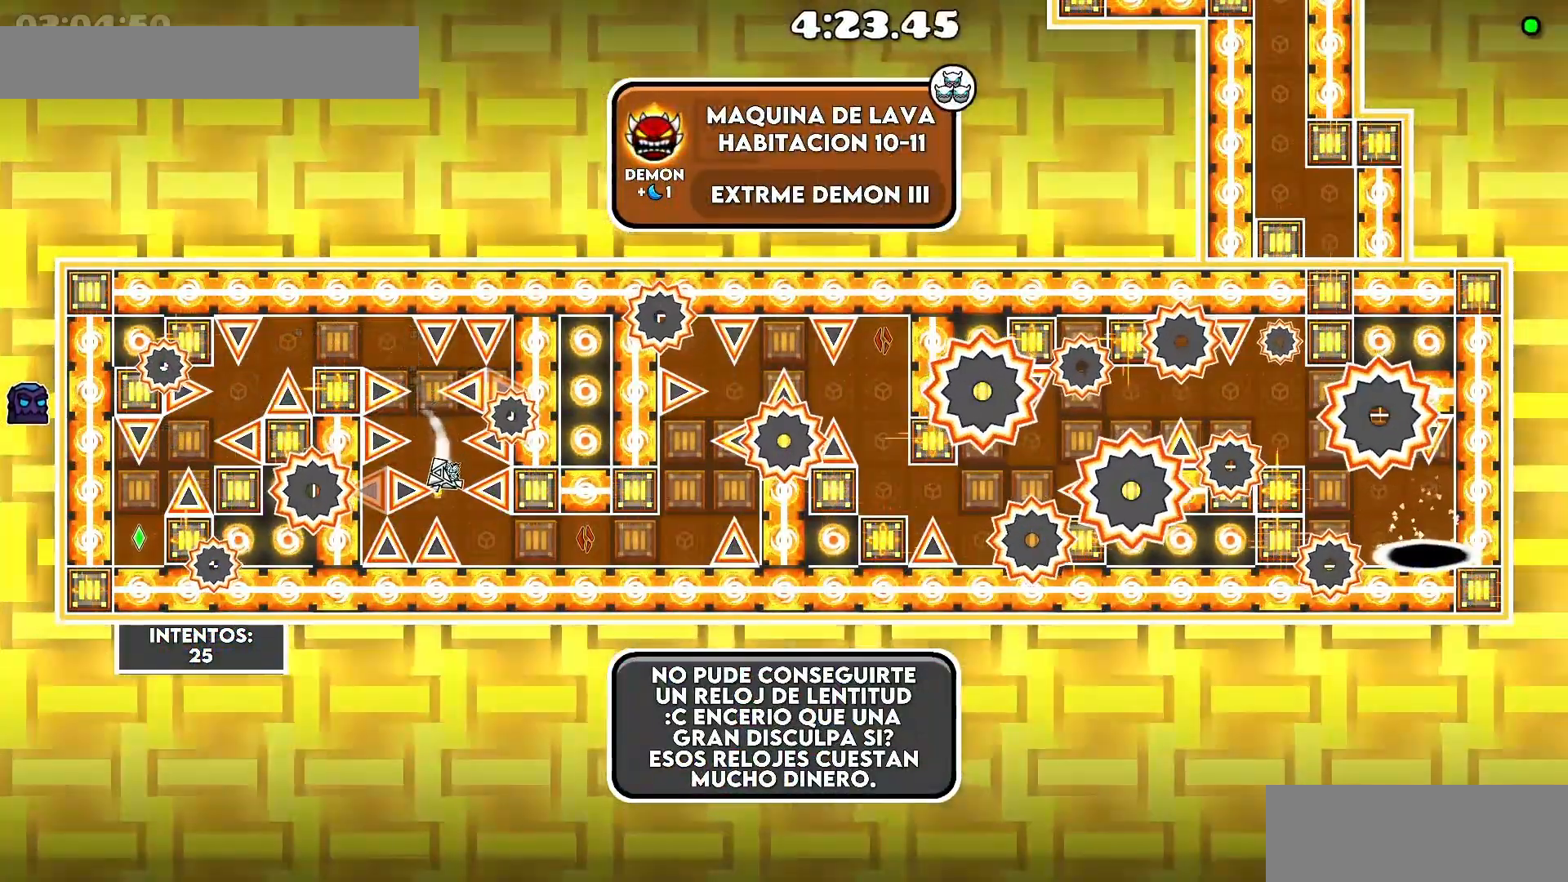
{"keys": [], "events": [[133, ".", "down"], [183, ".", "up"], [283, ".", "down"], [333, ".", "up"], [383, "d", "down"], [433, "d", "up"]]}
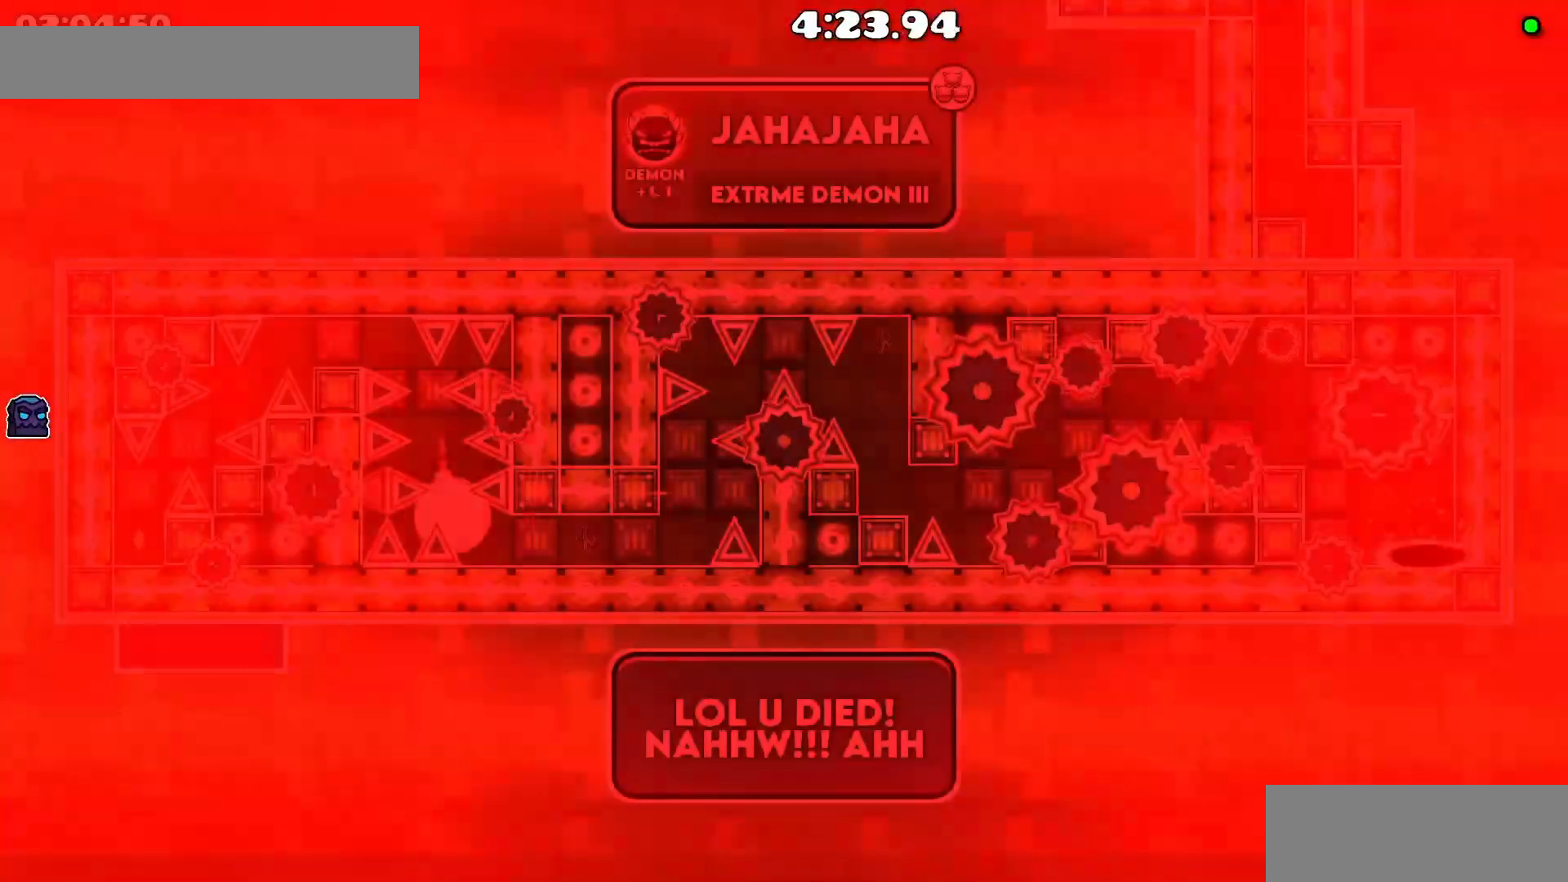
{"keys": ["d"], "events": [[33, "d", "down"], [183, "d", "up"], [433, "d", "down"]]}
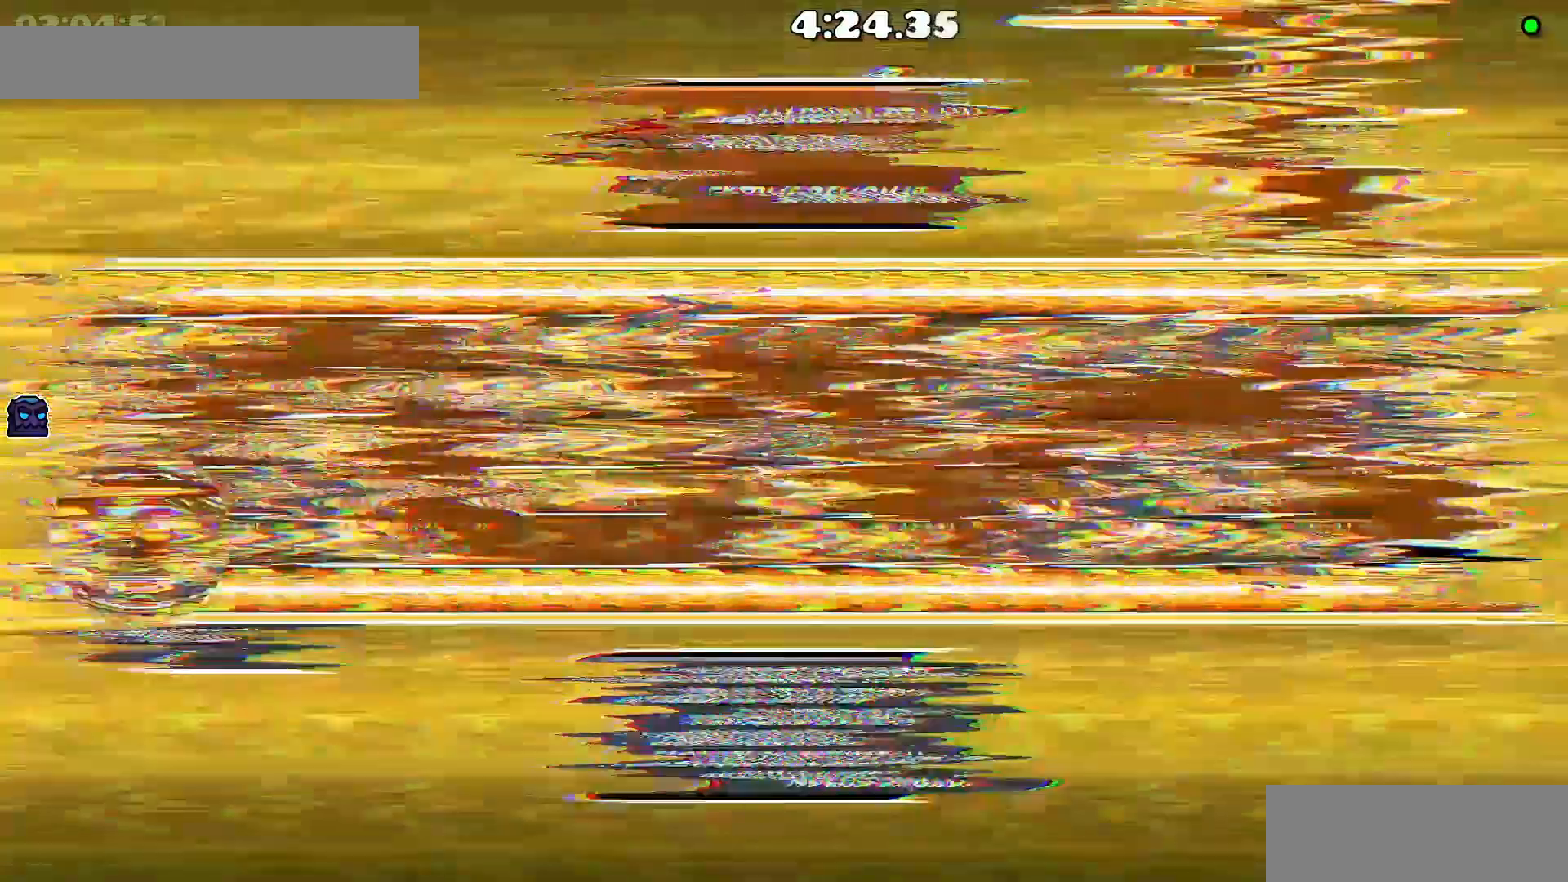
{"keys": [], "events": [[133, "d", "up"], [183, ".", "down"], [333, ".", "up"], [400, "d", "down"], [450, "d", "up"]]}
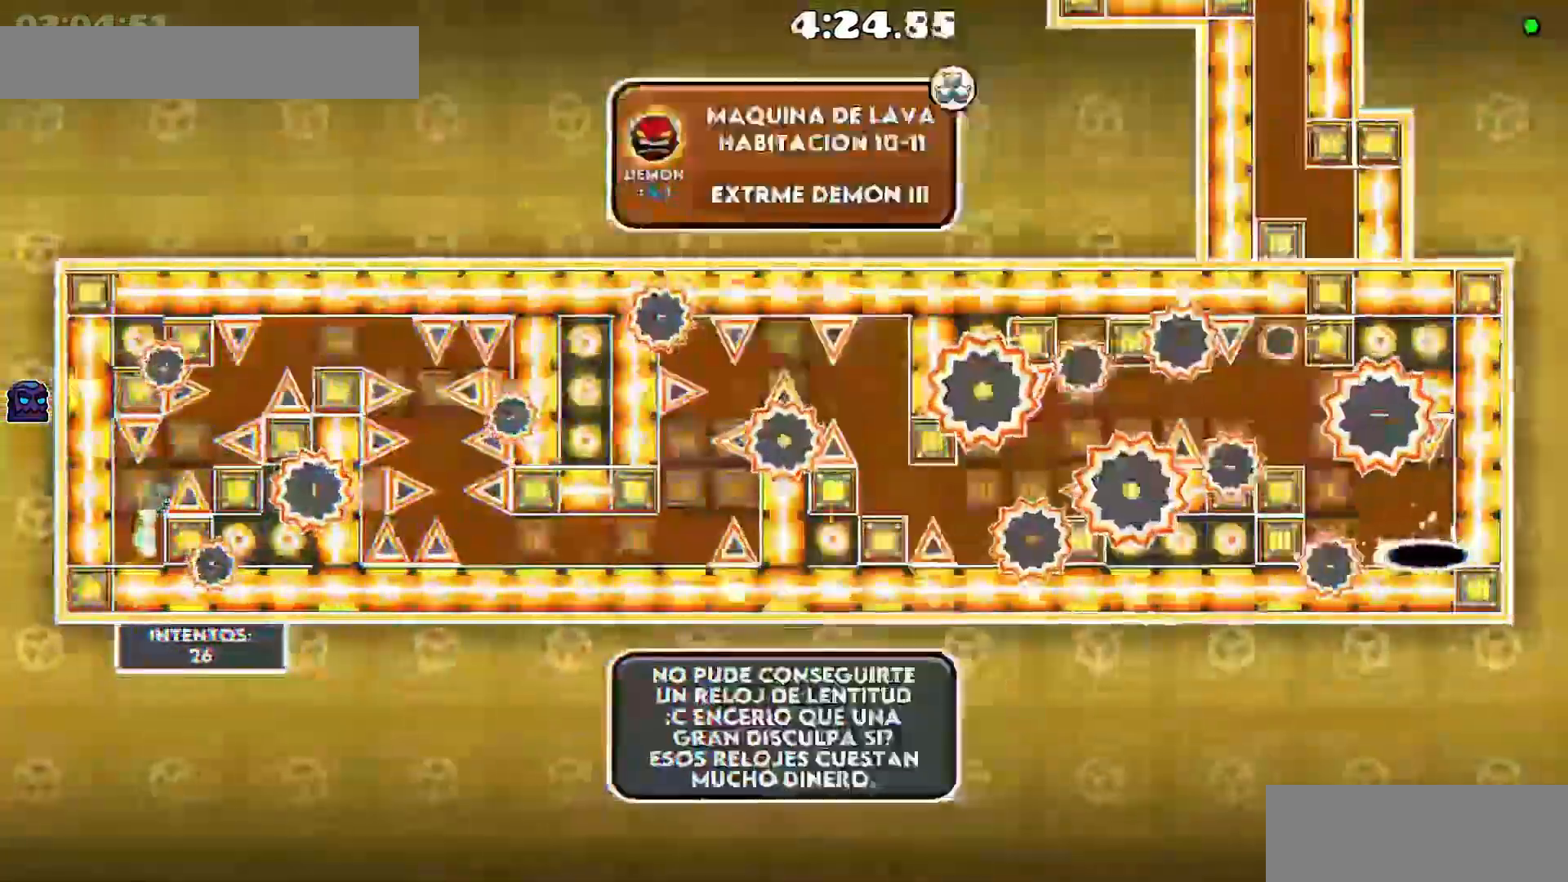
{"keys": ["."], "events": [[183, "d", "down"], [200, "d", "up"], [483, ".", "down"]]}
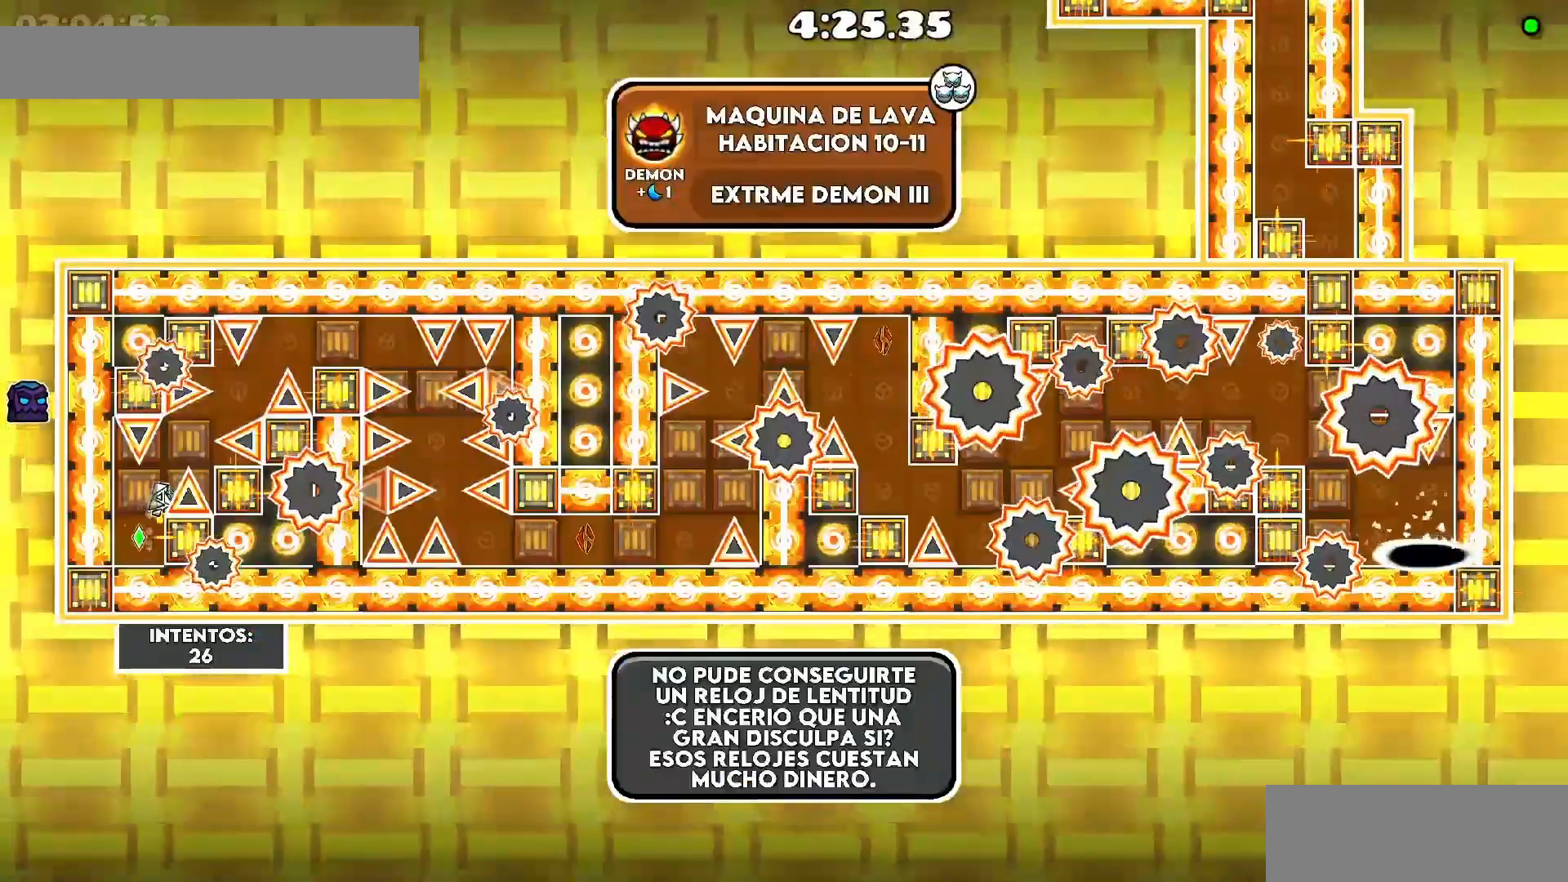
{"keys": [".", "d"], "events": [[283, "d", "down"]]}
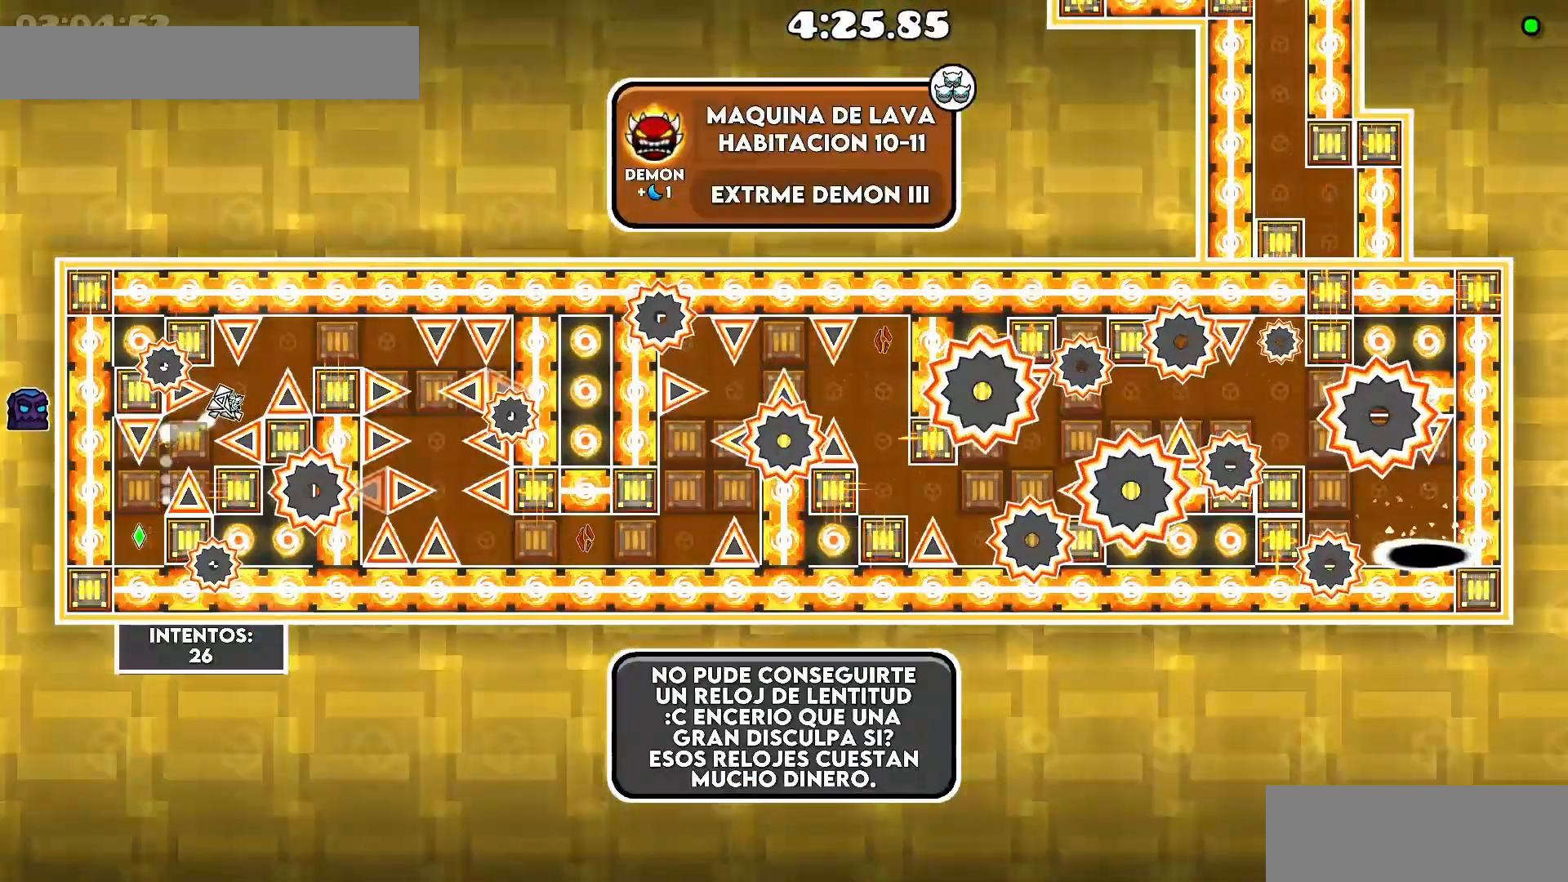
{"keys": [".", "d"], "events": [[233, "d", "up"], [433, "d", "down"]]}
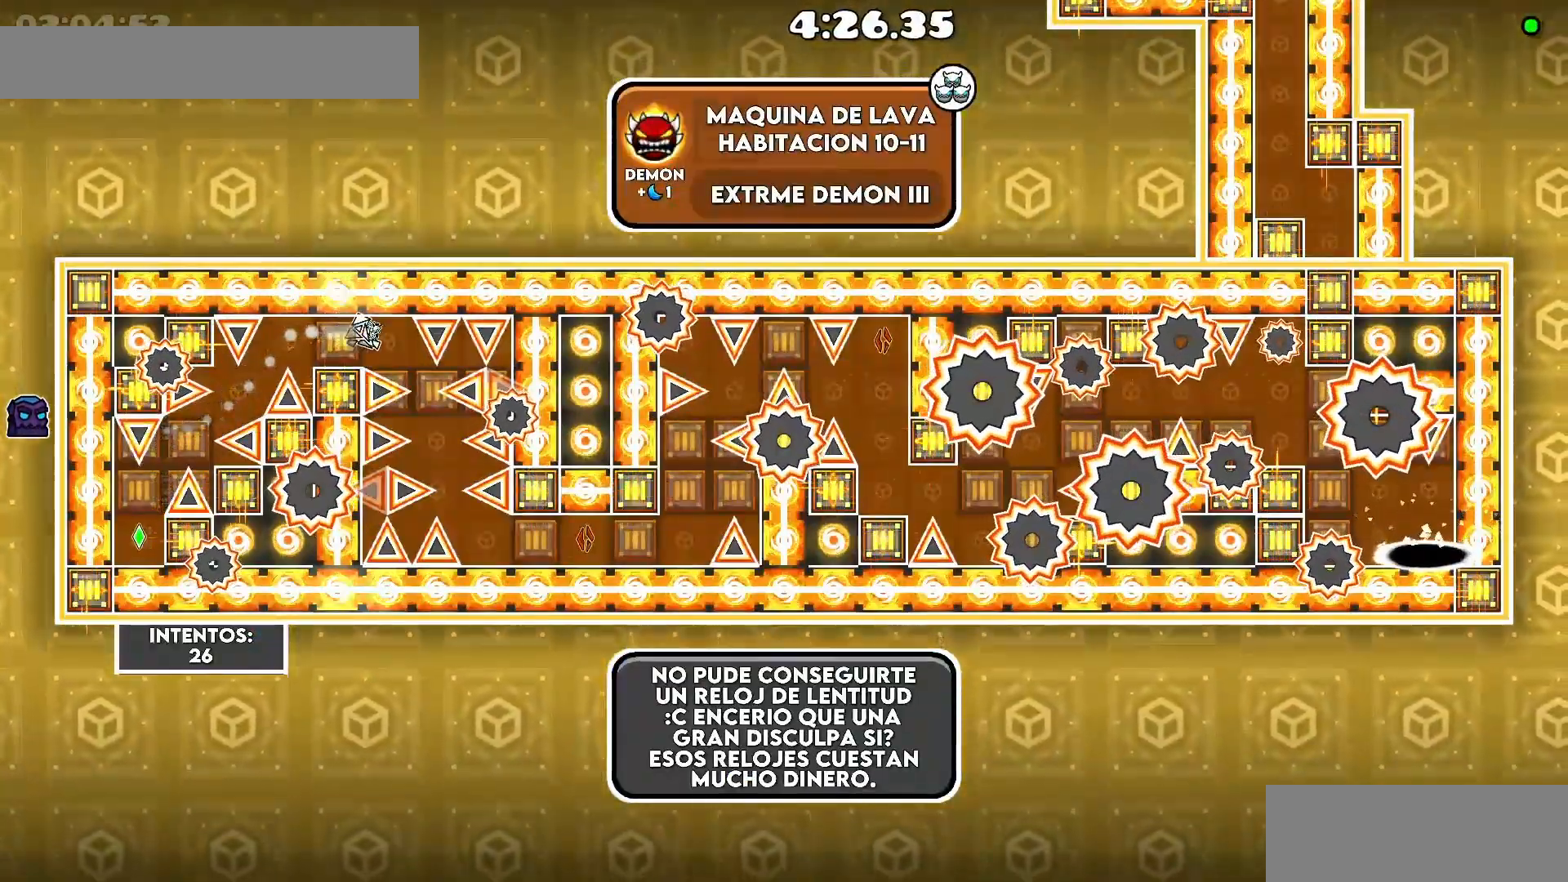
{"keys": ["."], "events": [[33, "d", "up"], [183, "d", "down"], [250, "d", "up"], [433, "d", "down"], [483, "d", "up"]]}
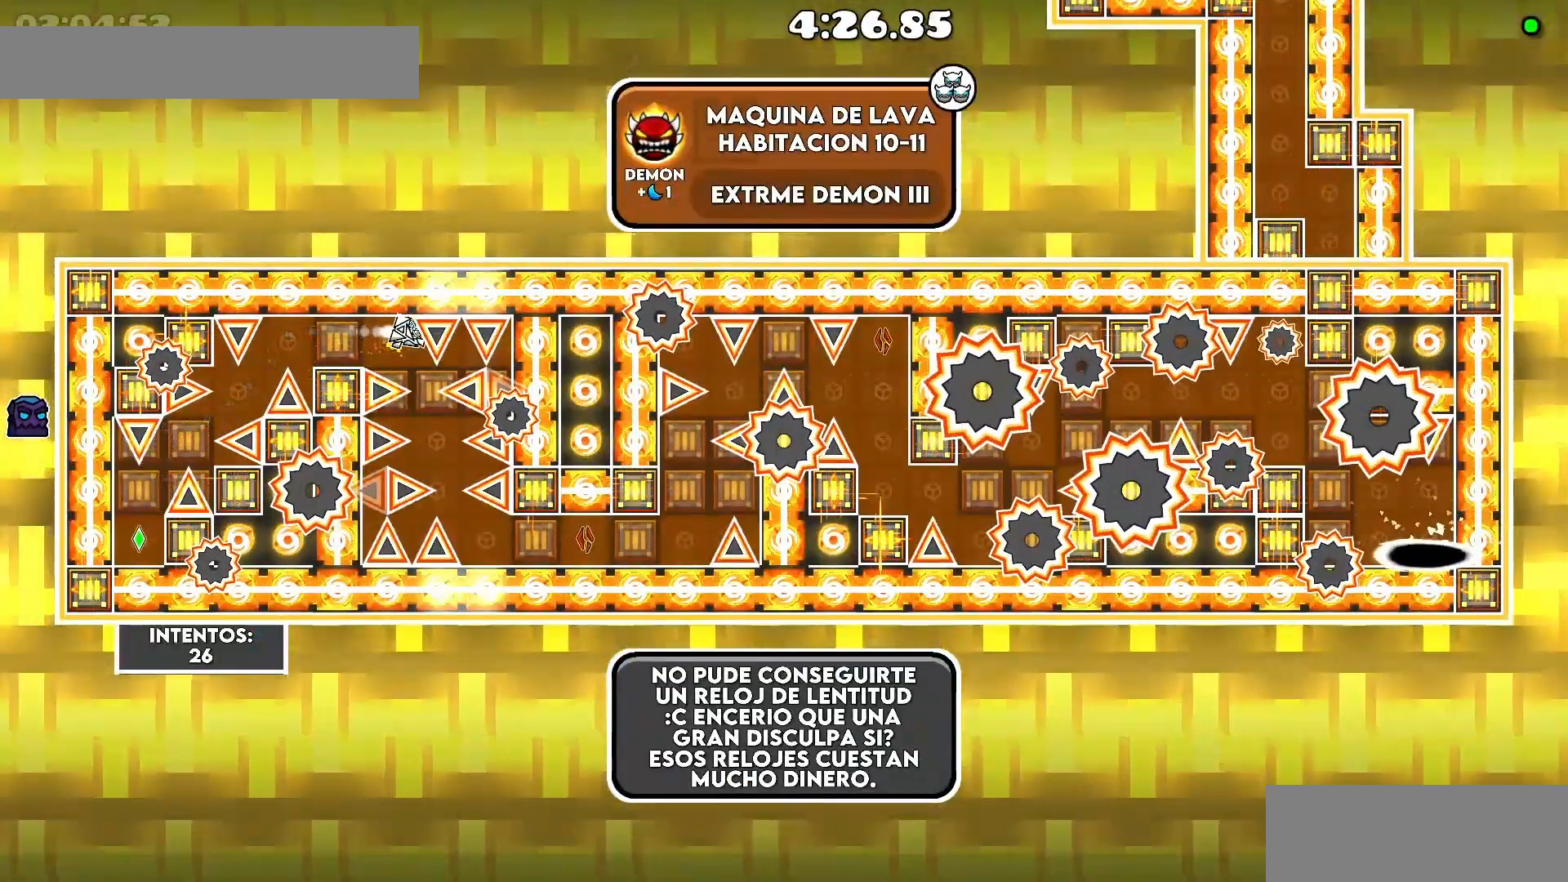
{"keys": ["."], "events": [[283, "d", "down"], [300, "d", "up"]]}
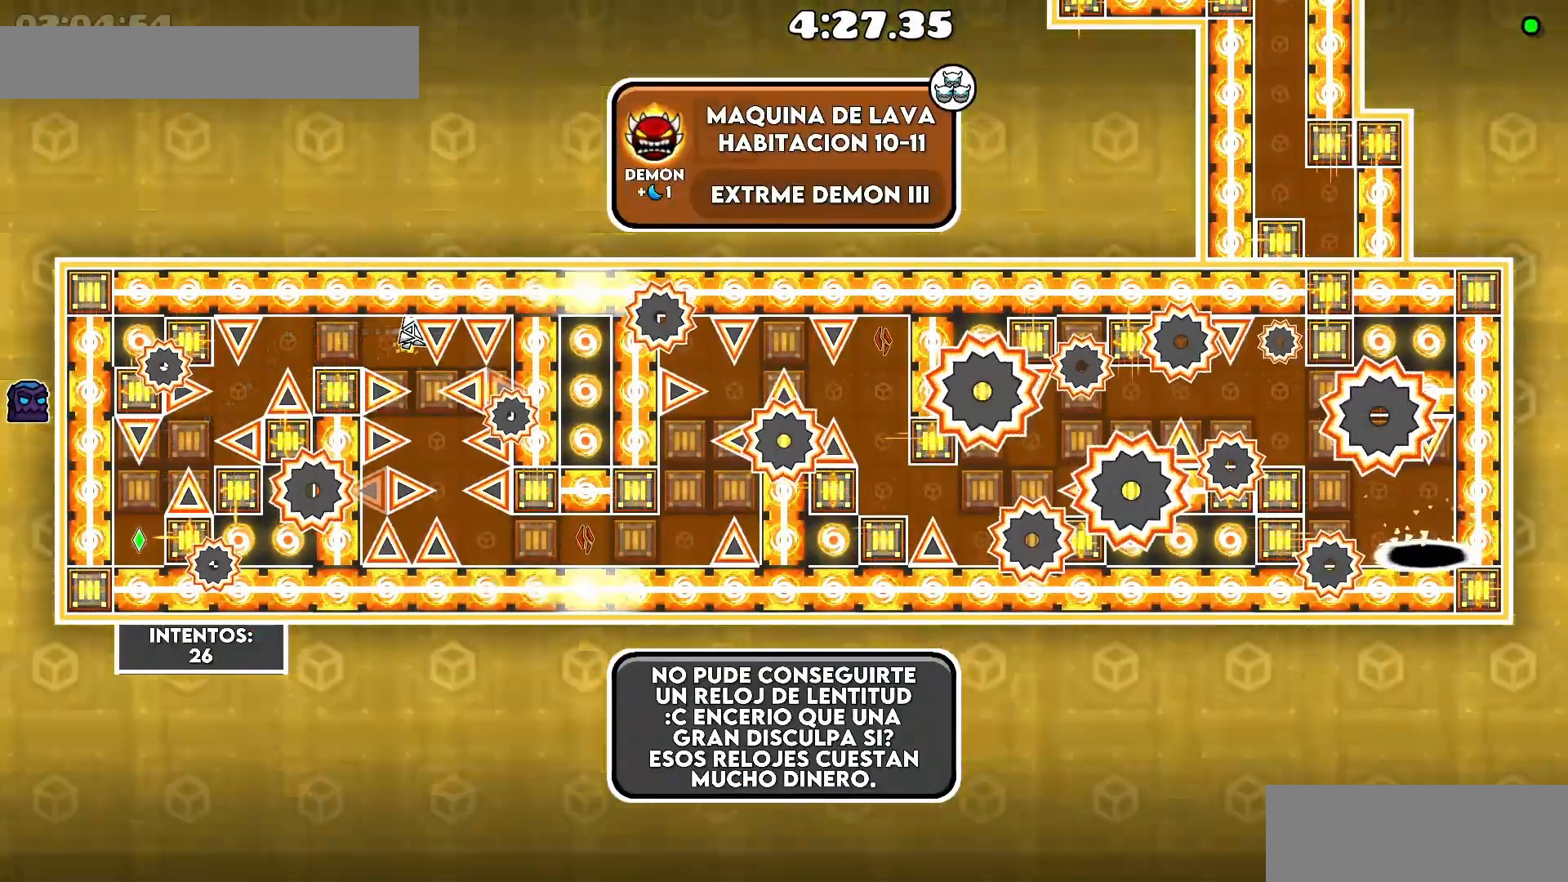
{"keys": ["."], "events": [[133, ".", "up"], [433, "d", "down"], [450, ".", "down"], [500, "d", "up"]]}
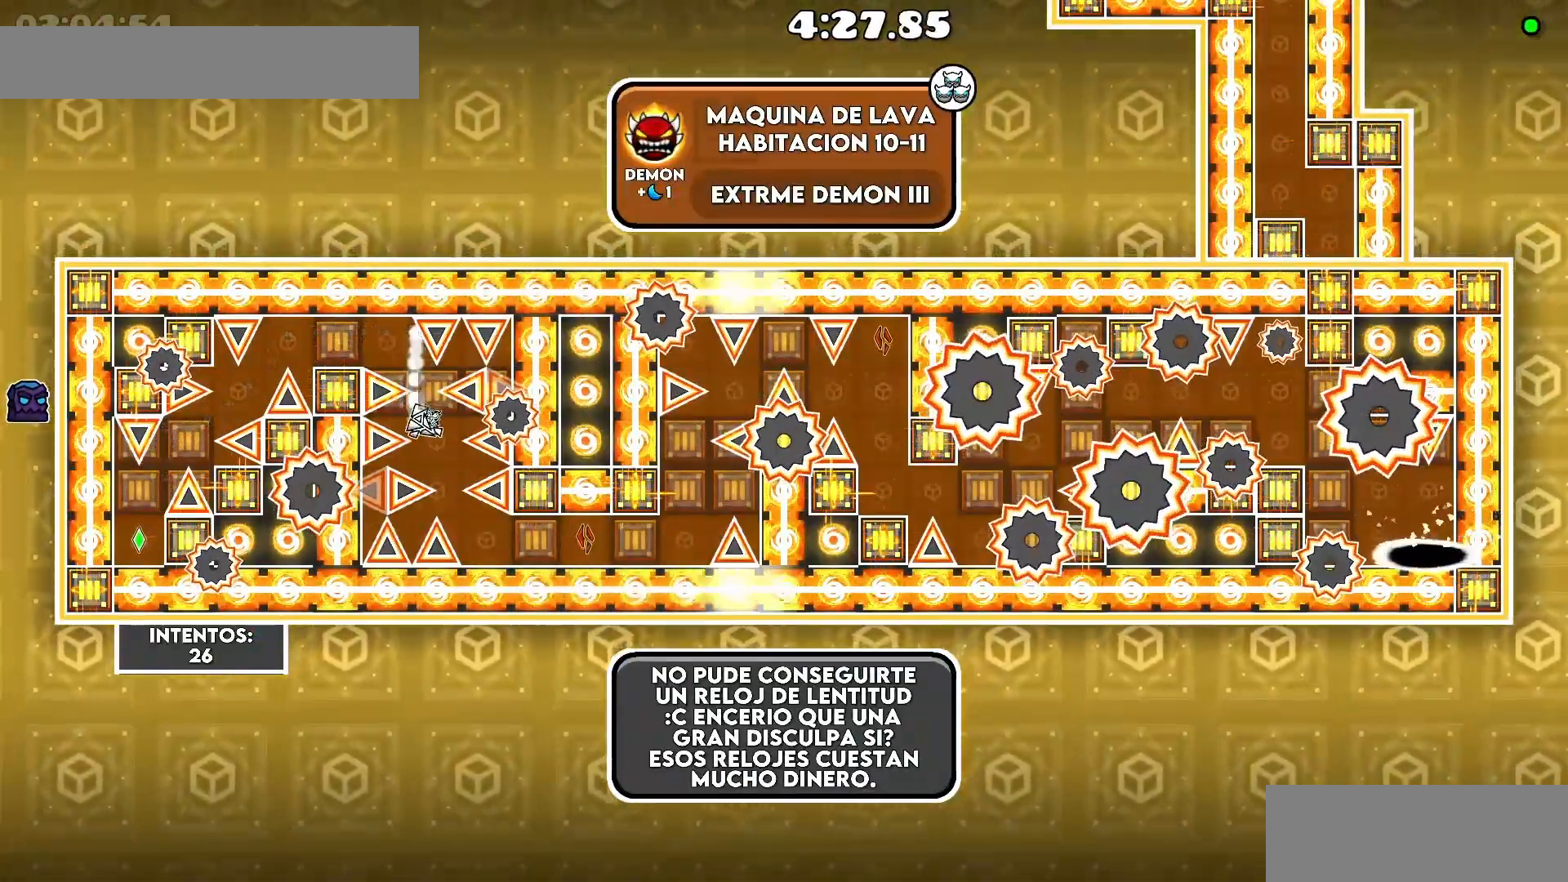
{"keys": ["."], "events": [[33, ".", "up"], [100, ".", "down"], [133, "d", "down"], [183, "d", "up"], [200, ".", "up"], [383, ".", "down"]]}
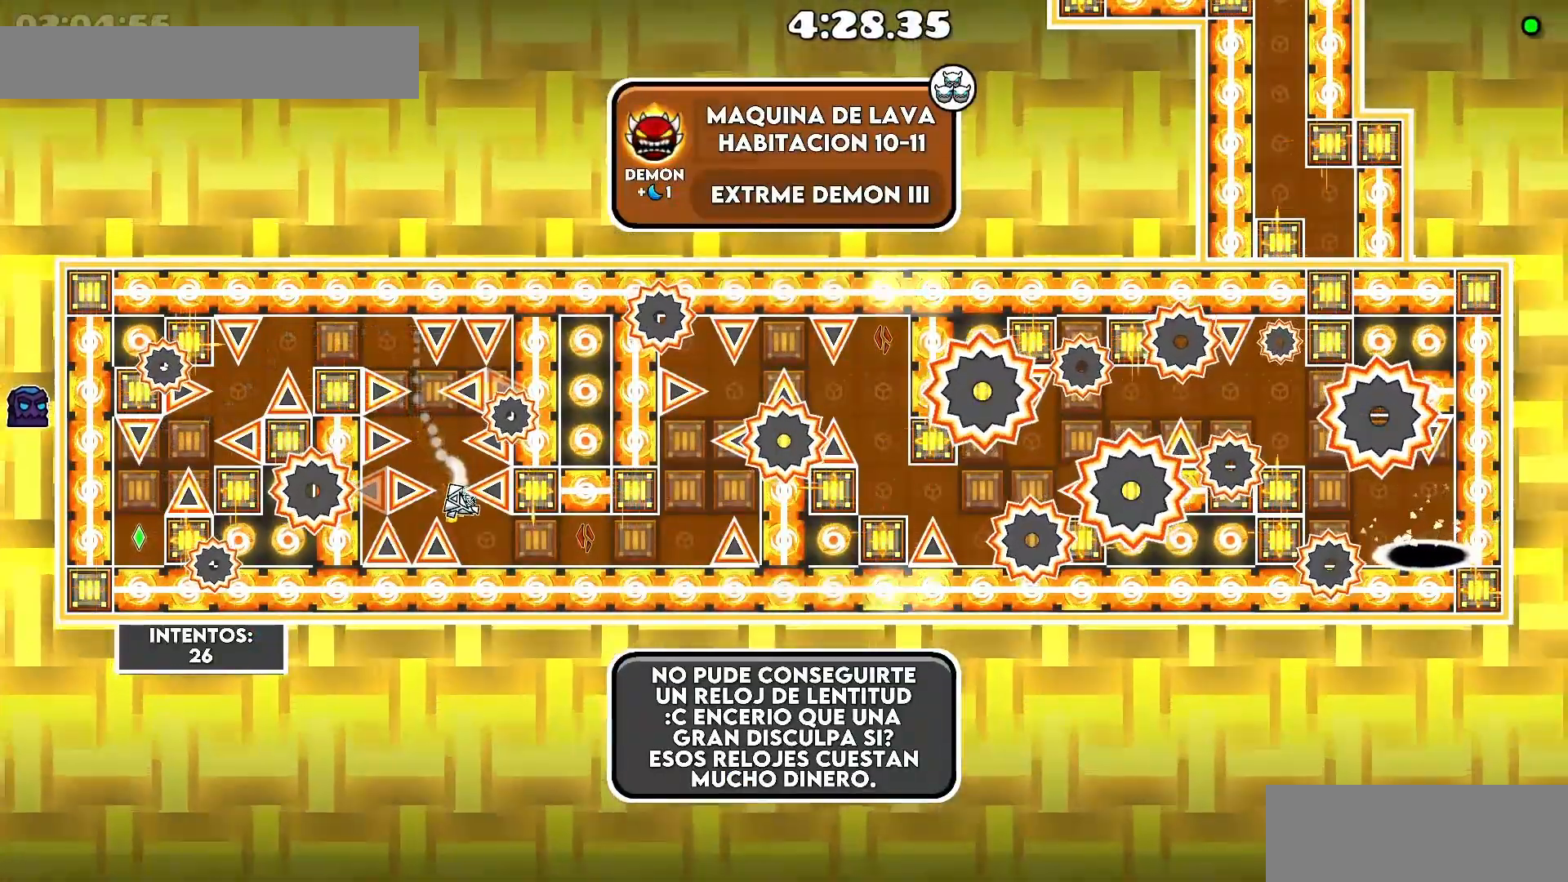
{"keys": ["d"], "events": [[50, ".", "up"], [500, "d", "down"]]}
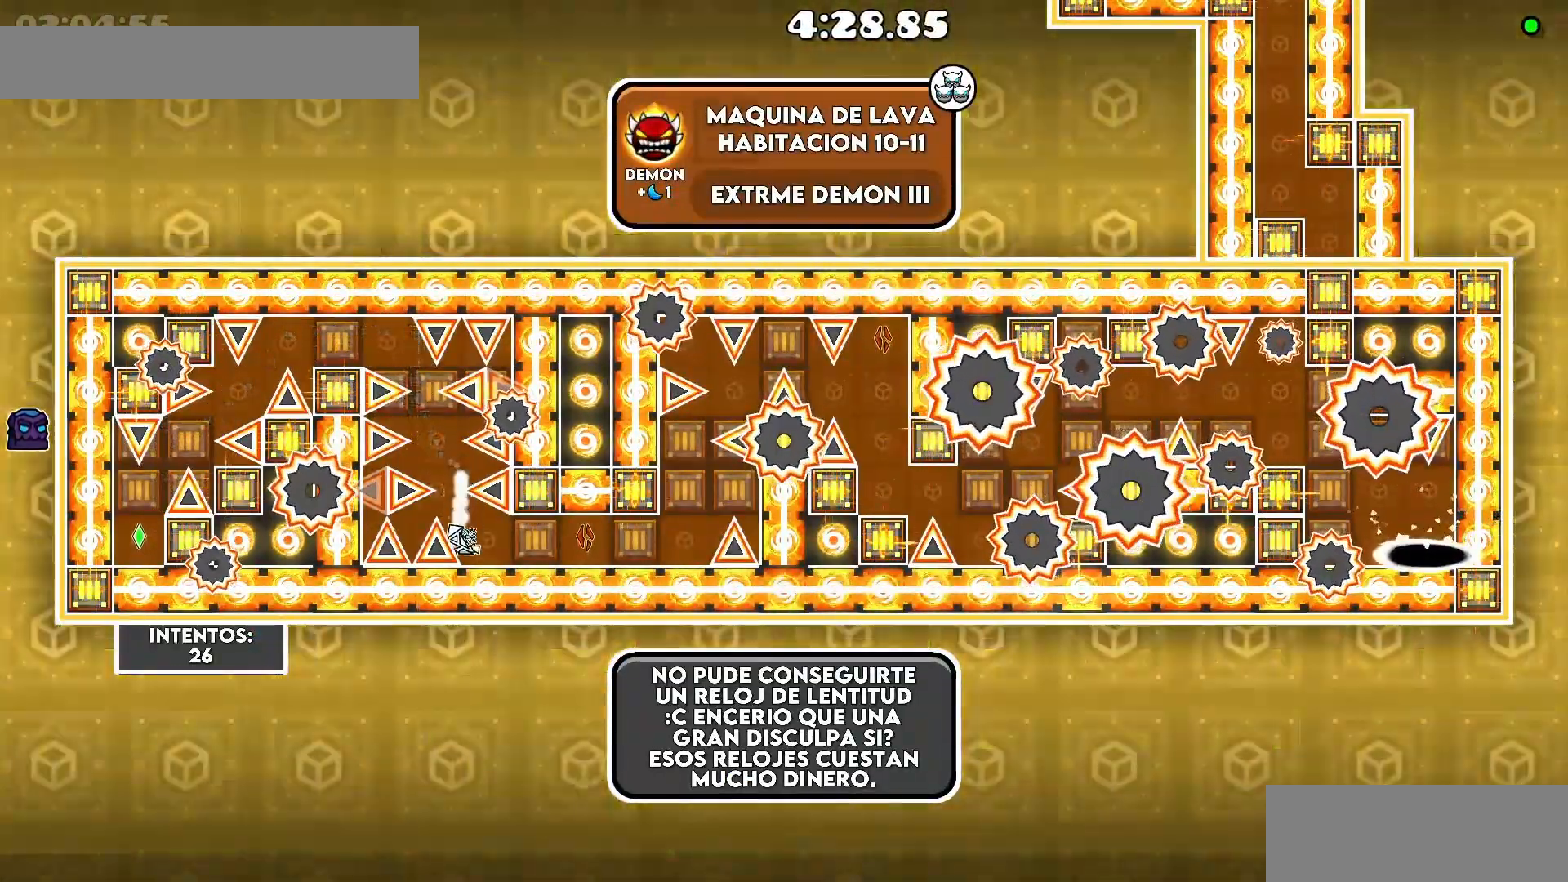
{"keys": [], "events": [[483, "d", "up"]]}
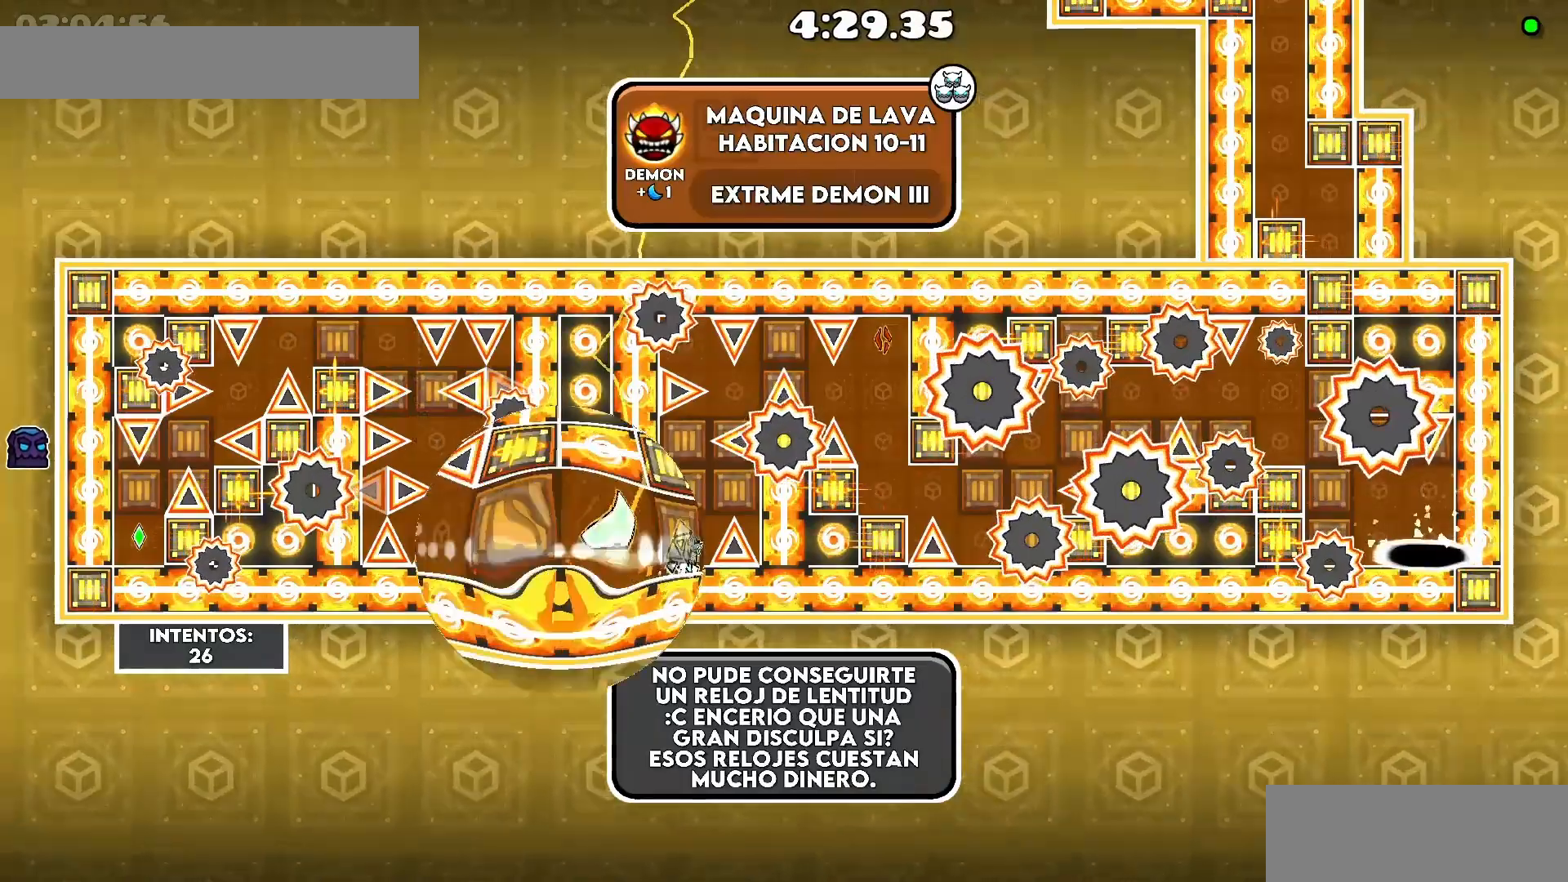
{"keys": ["d"], "events": [[133, "d", "down"], [233, "d", "up"], [333, ".", "down"], [483, ".", "up"], [483, "d", "down"]]}